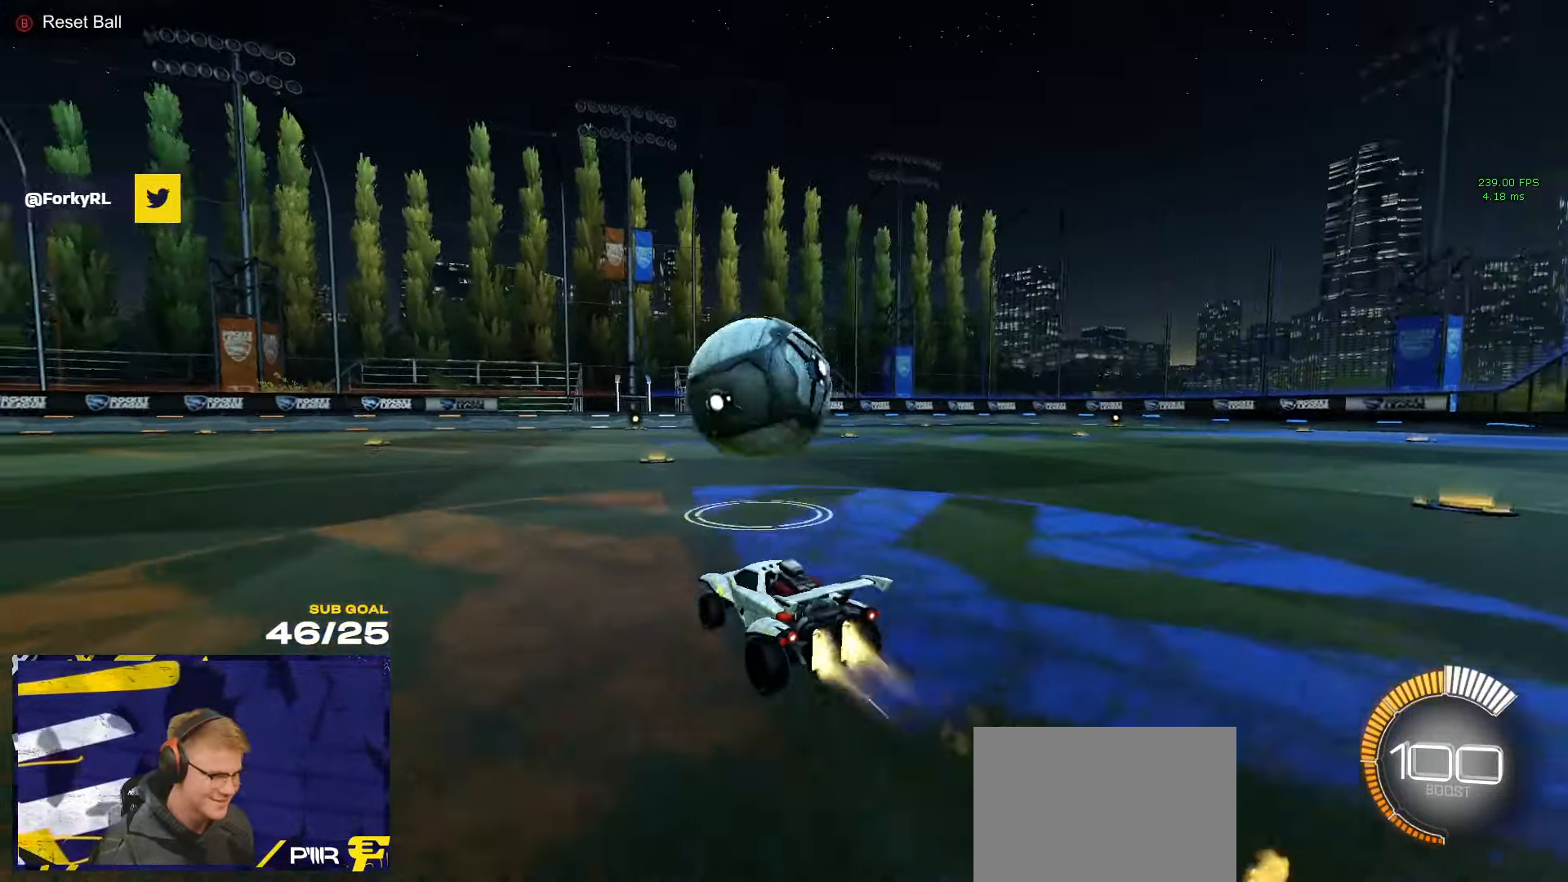
Gameplay with a controller (Xbox layout); each line is a JSON object with the inputs held at the frame after it. "events" lists button and stick changes between this image and that frame as [ms after this image, input, new state], when the widget could be followed in between.
{"buttons": ["R1"], "left_stick": "up-right", "right_stick": "center", "events": [[33, "A", "down"], [117, "left_stick", "down"], [133, "L1", "down"], [167, "left_stick", "down-left"], [217, "A", "up"], [267, "A", "down"], [267, "L1", "up"], [267, "left_stick", "center"], [317, "L1", "down"], [333, "L1", "up"], [433, "A", "up"], [467, "left_stick", "up-right"]]}
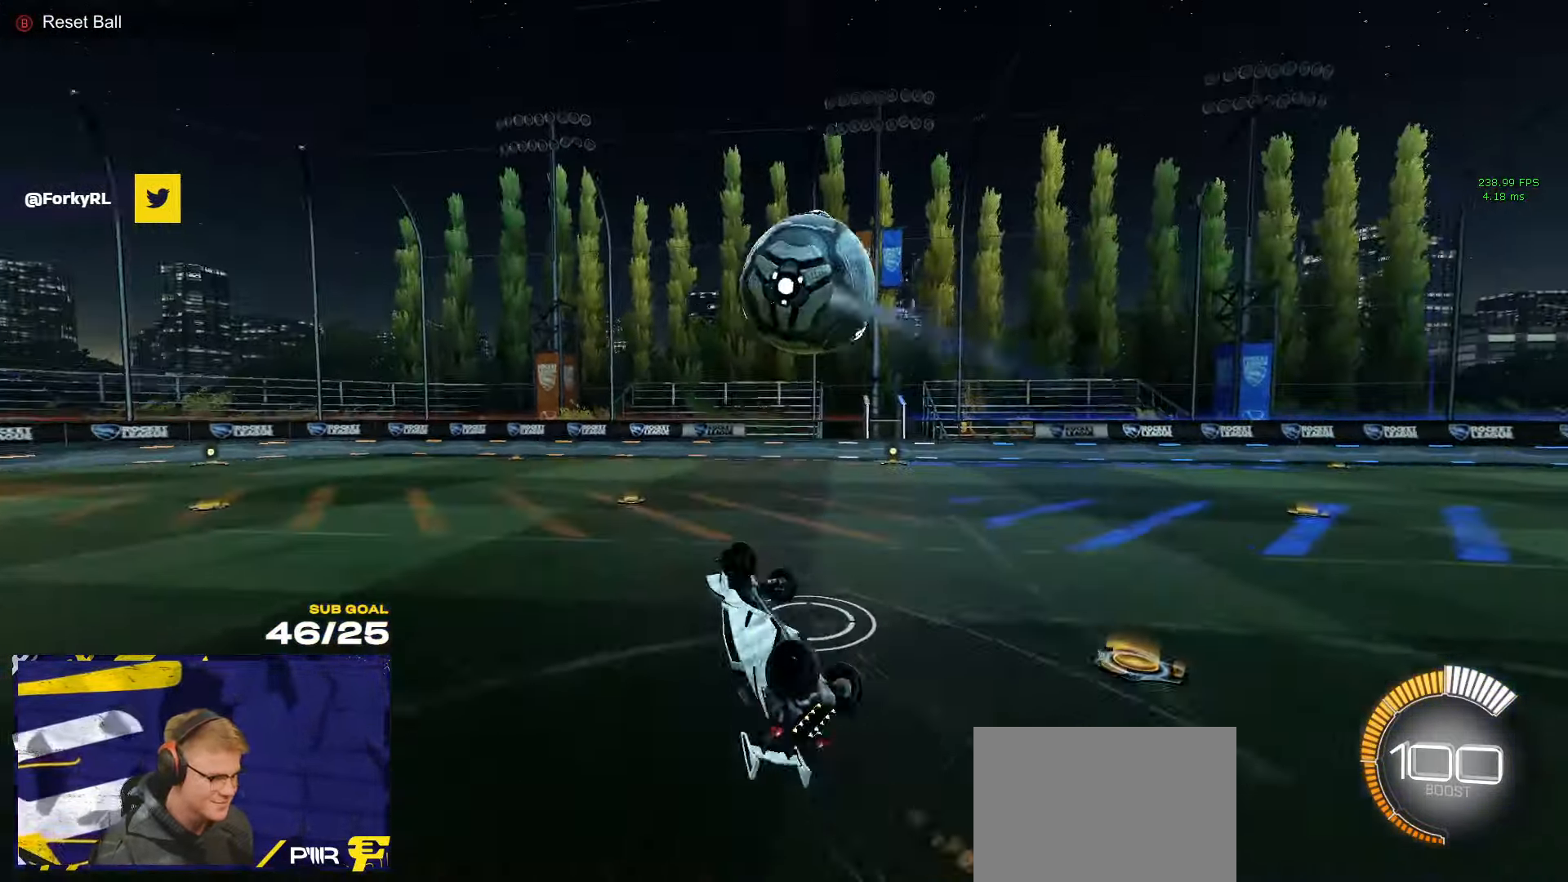
{"buttons": [], "left_stick": "up", "right_stick": "center", "events": [[17, "R1", "up"], [100, "left_stick", "down"], [300, "left_stick", "up-right"], [500, "left_stick", "up"]]}
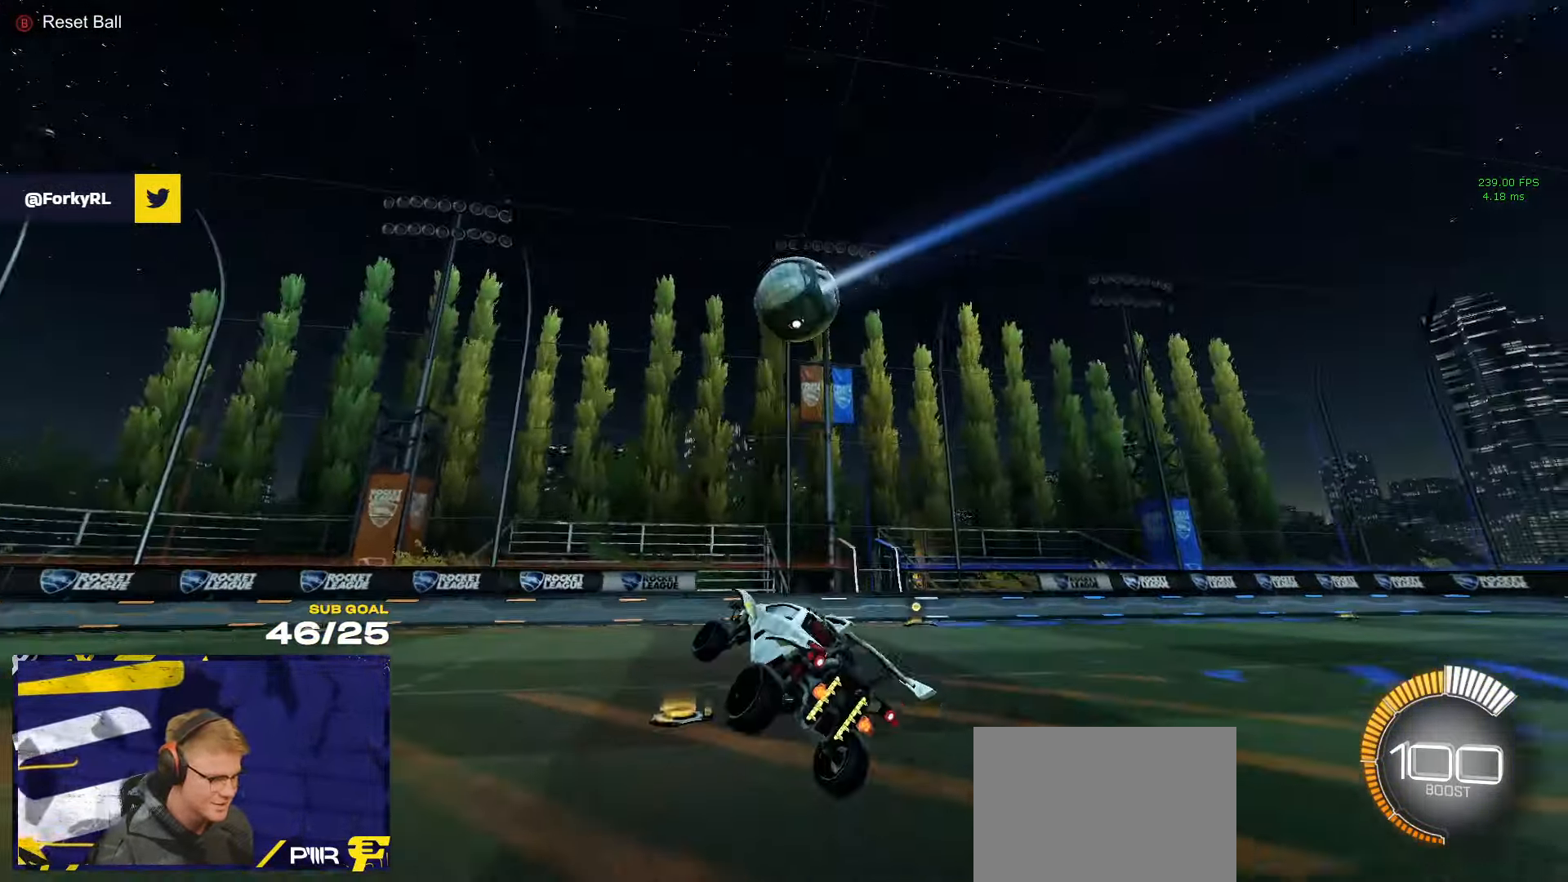
{"buttons": ["R1"], "left_stick": "up-left", "right_stick": "center", "events": [[33, "left_stick", "up-left"], [150, "left_stick", "center"], [334, "left_stick", "up-left"], [384, "R1", "down"]]}
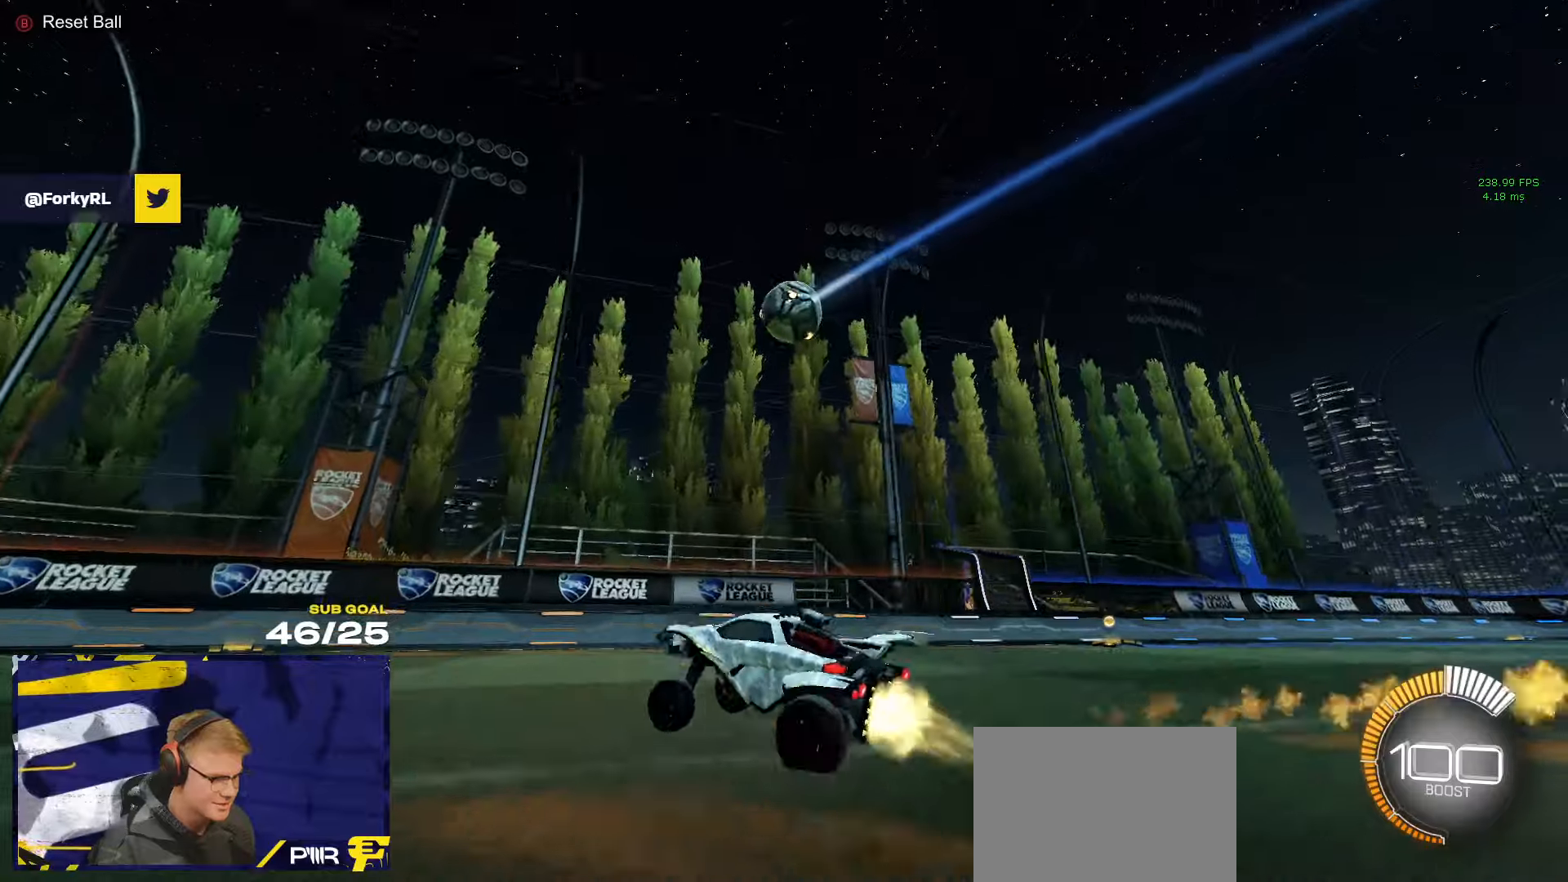
{"buttons": ["R1"], "left_stick": "left", "right_stick": "center", "events": [[267, "X", "down"], [284, "X", "up"], [450, "left_stick", "left"]]}
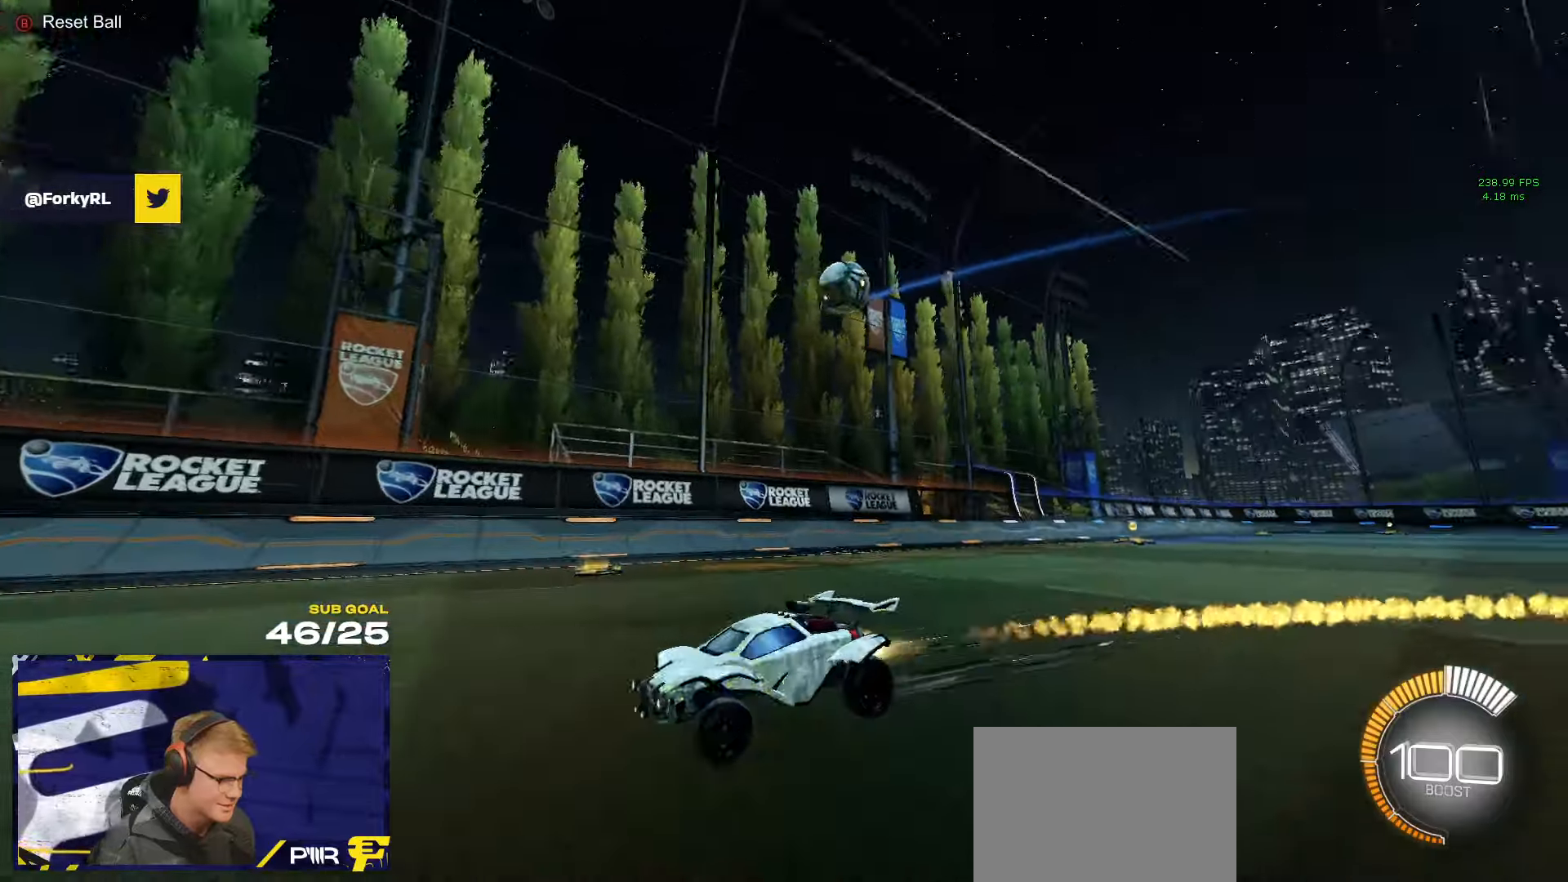
{"buttons": ["R2"], "left_stick": "left", "right_stick": "center", "events": [[50, "R1", "up"], [50, "R2", "down"], [84, "X", "down"], [250, "X", "up"]]}
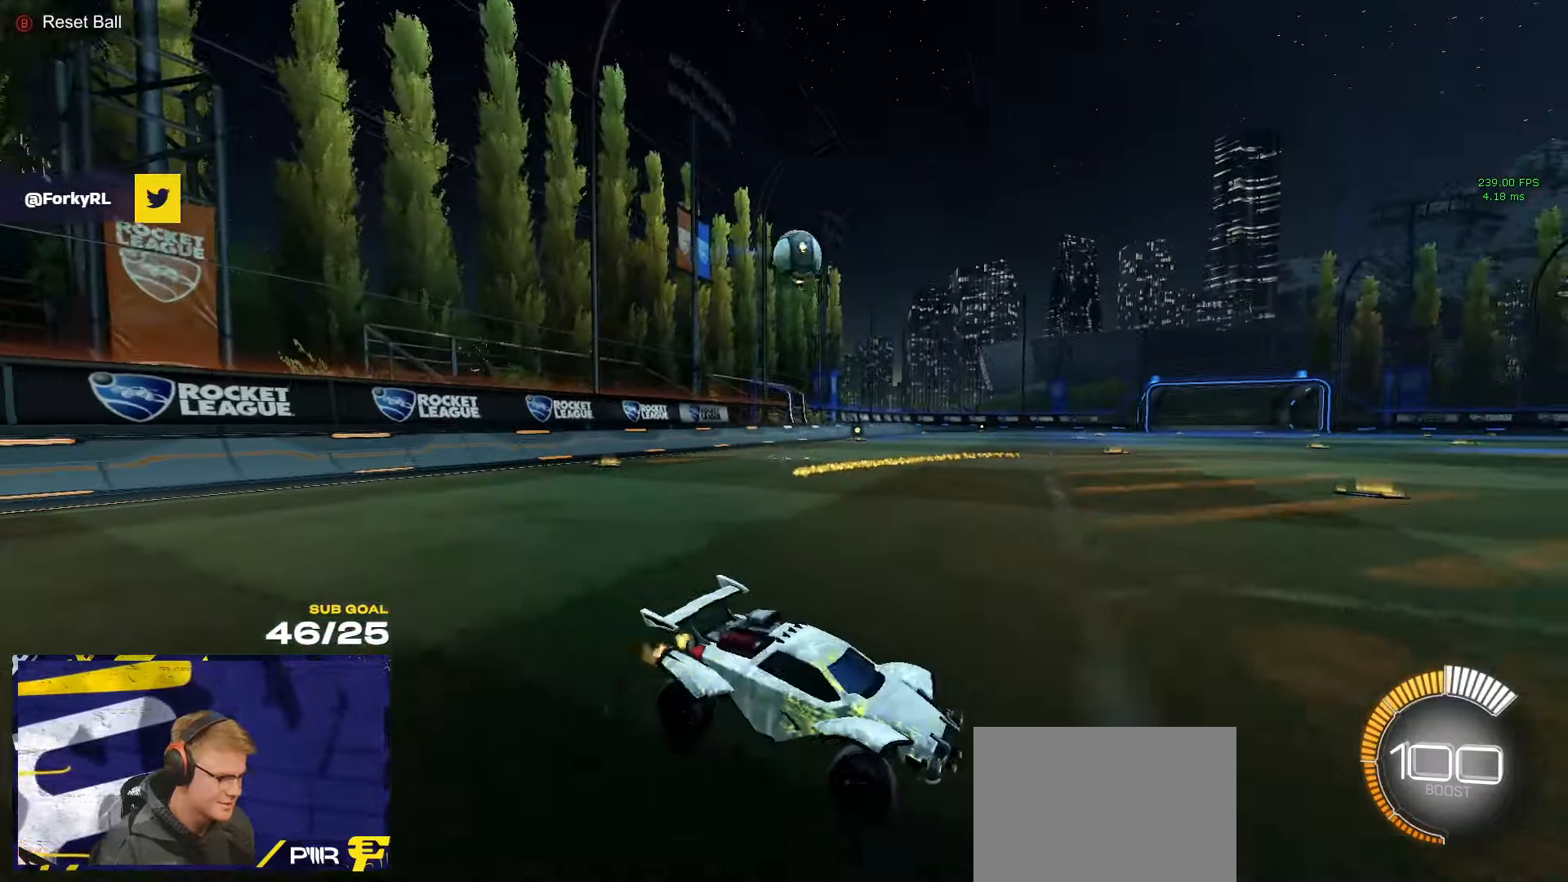
{"buttons": ["R2"], "left_stick": "left", "right_stick": "center", "events": [[100, "R2", "up"], [184, "X", "down"], [284, "X", "up"], [417, "R2", "down"]]}
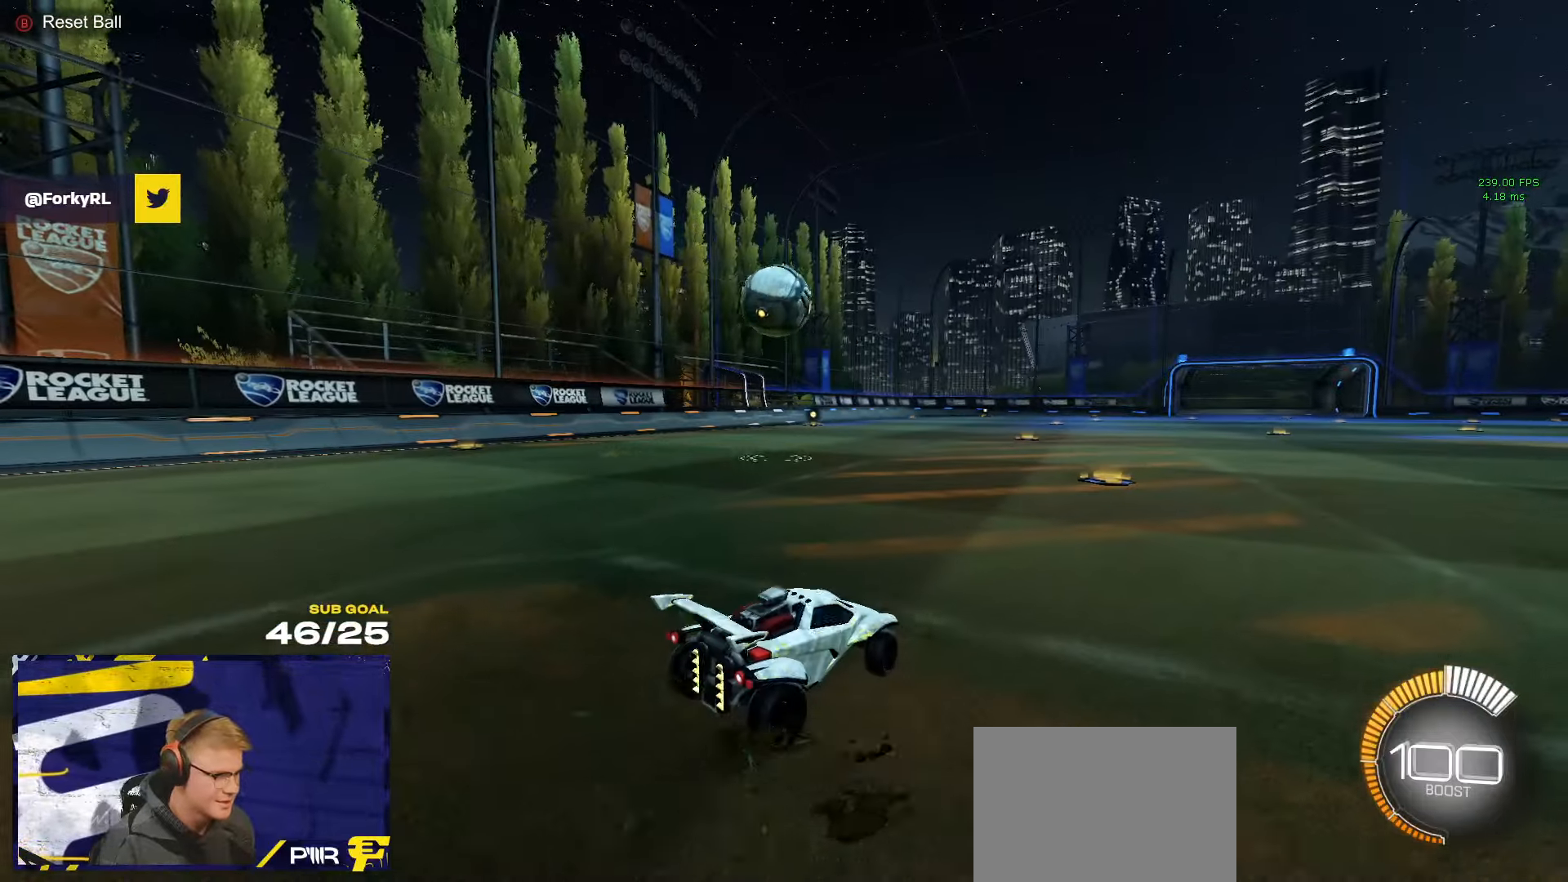
{"buttons": ["R1"], "left_stick": "center", "right_stick": "center", "events": [[50, "left_stick", "center"], [84, "R2", "up"], [217, "R2", "down"], [284, "left_stick", "left"], [300, "A", "down"], [434, "left_stick", "down"], [450, "R1", "down"], [484, "R2", "up"], [484, "left_stick", "center"], [500, "A", "up"]]}
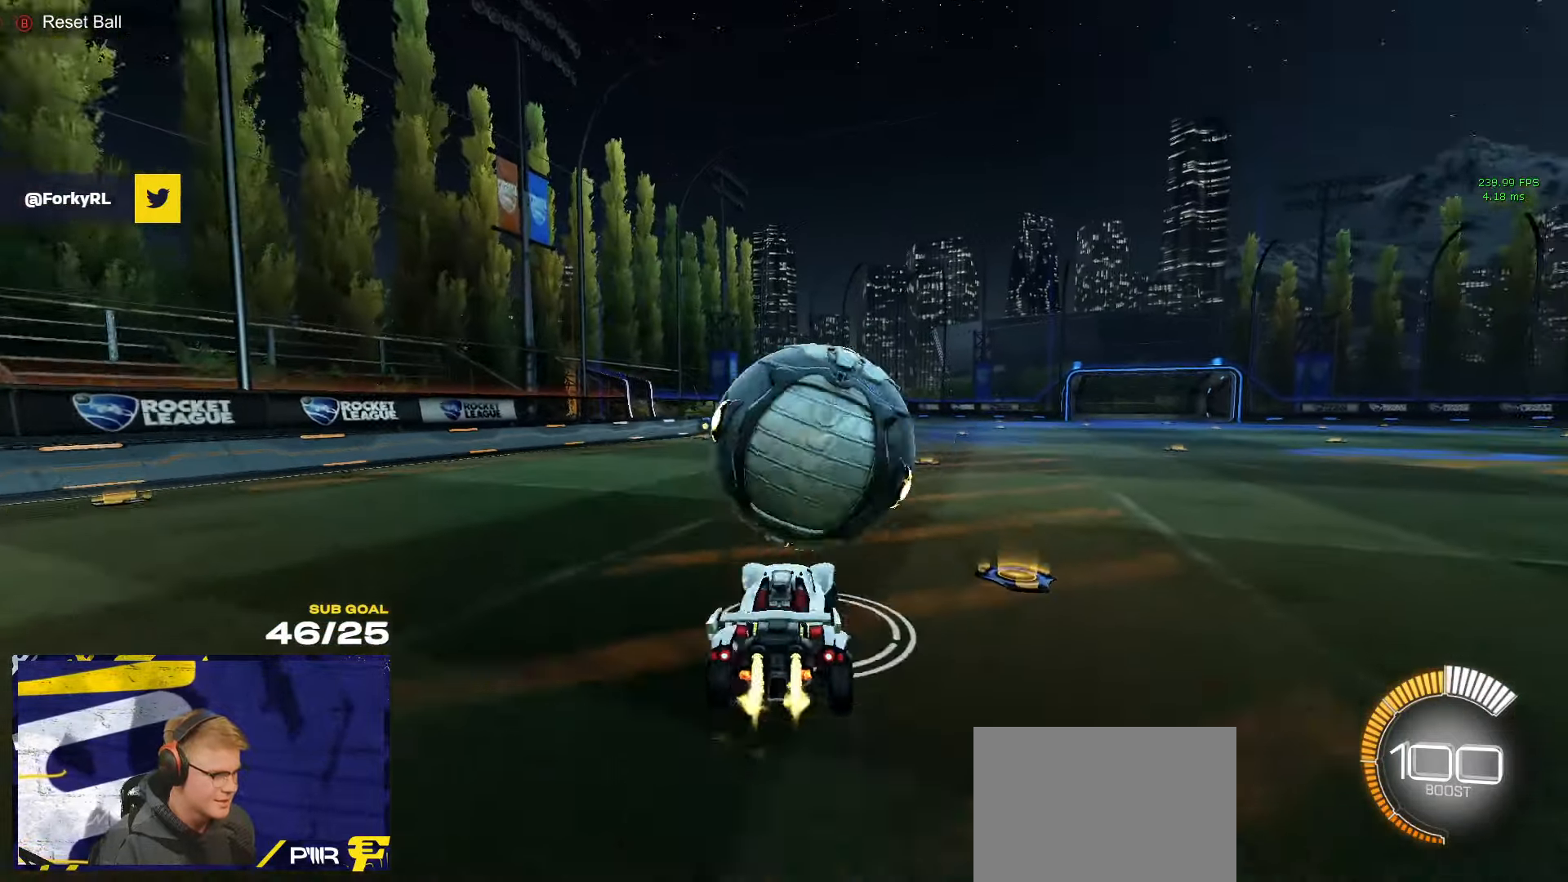
{"buttons": ["R1", "L3"], "left_stick": "up-right", "right_stick": "center", "events": [[34, "A", "down"], [67, "left_stick", "down-right"], [100, "L3", "down"], [234, "A", "up"], [300, "left_stick", "up"], [417, "left_stick", "up-right"]]}
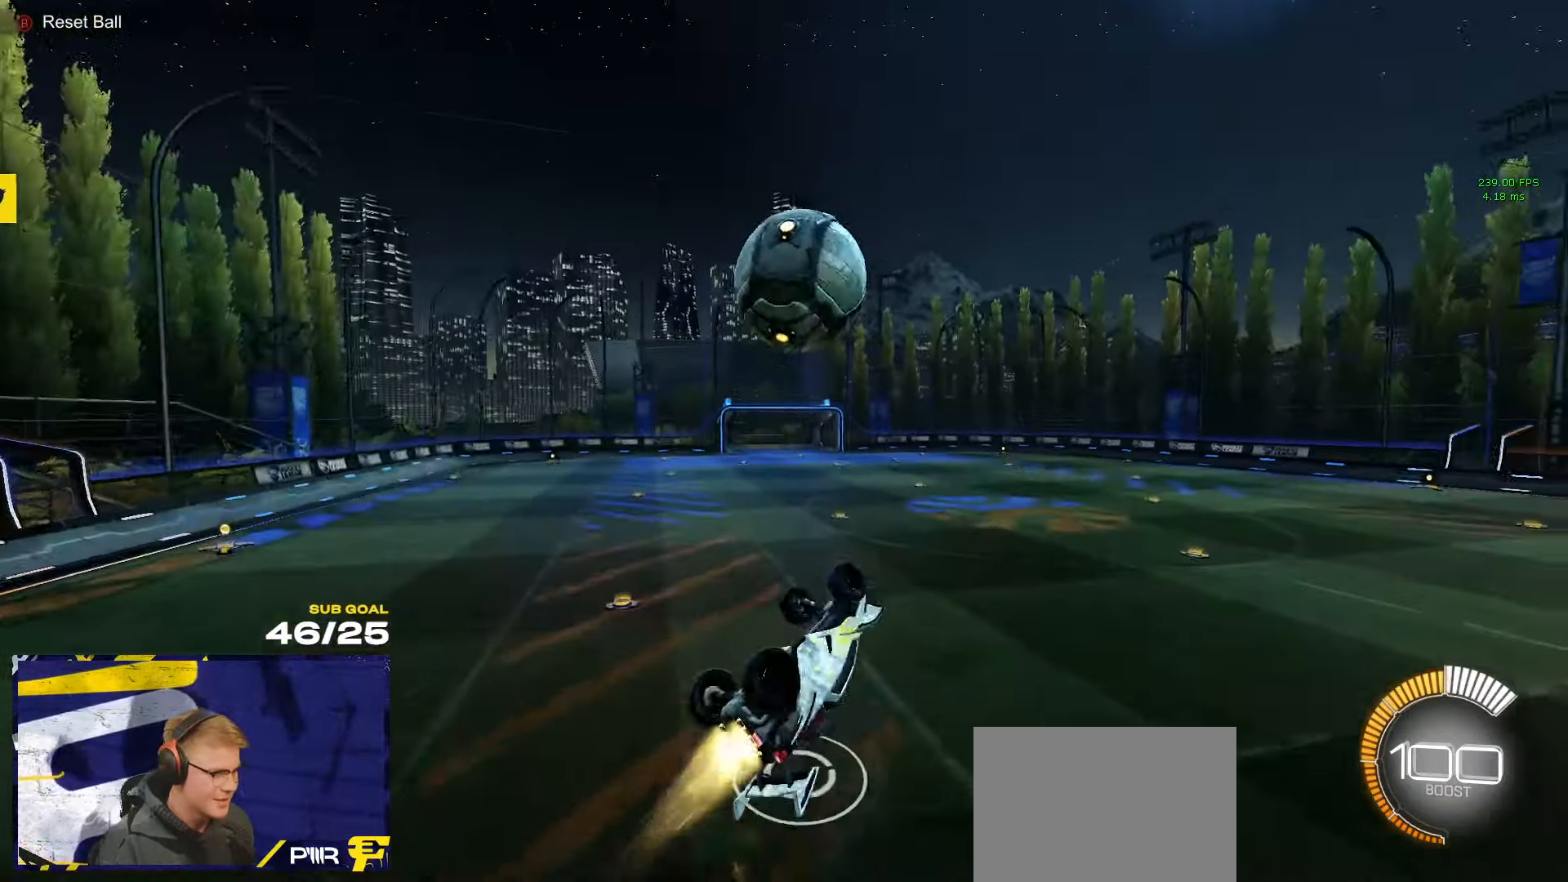
{"buttons": ["R1", "L3"], "left_stick": "up", "right_stick": "center", "events": [[67, "left_stick", "right"], [334, "left_stick", "up"]]}
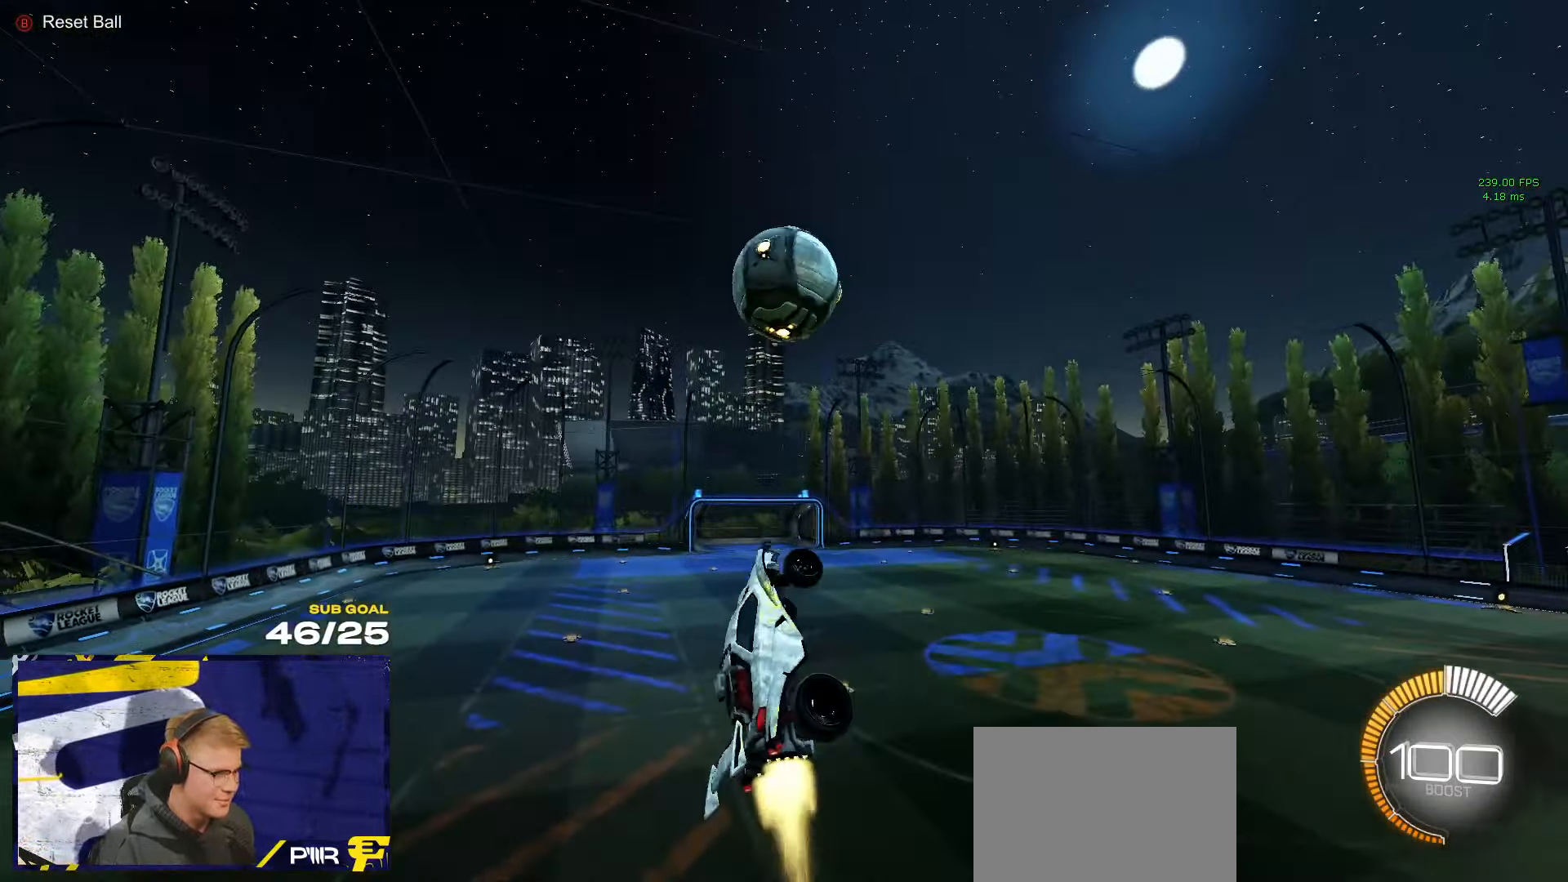
{"buttons": ["R1", "L3"], "left_stick": "down-right", "right_stick": "center", "events": [[100, "left_stick", "down"], [284, "left_stick", "left"], [334, "left_stick", "up-left"], [467, "left_stick", "down-right"]]}
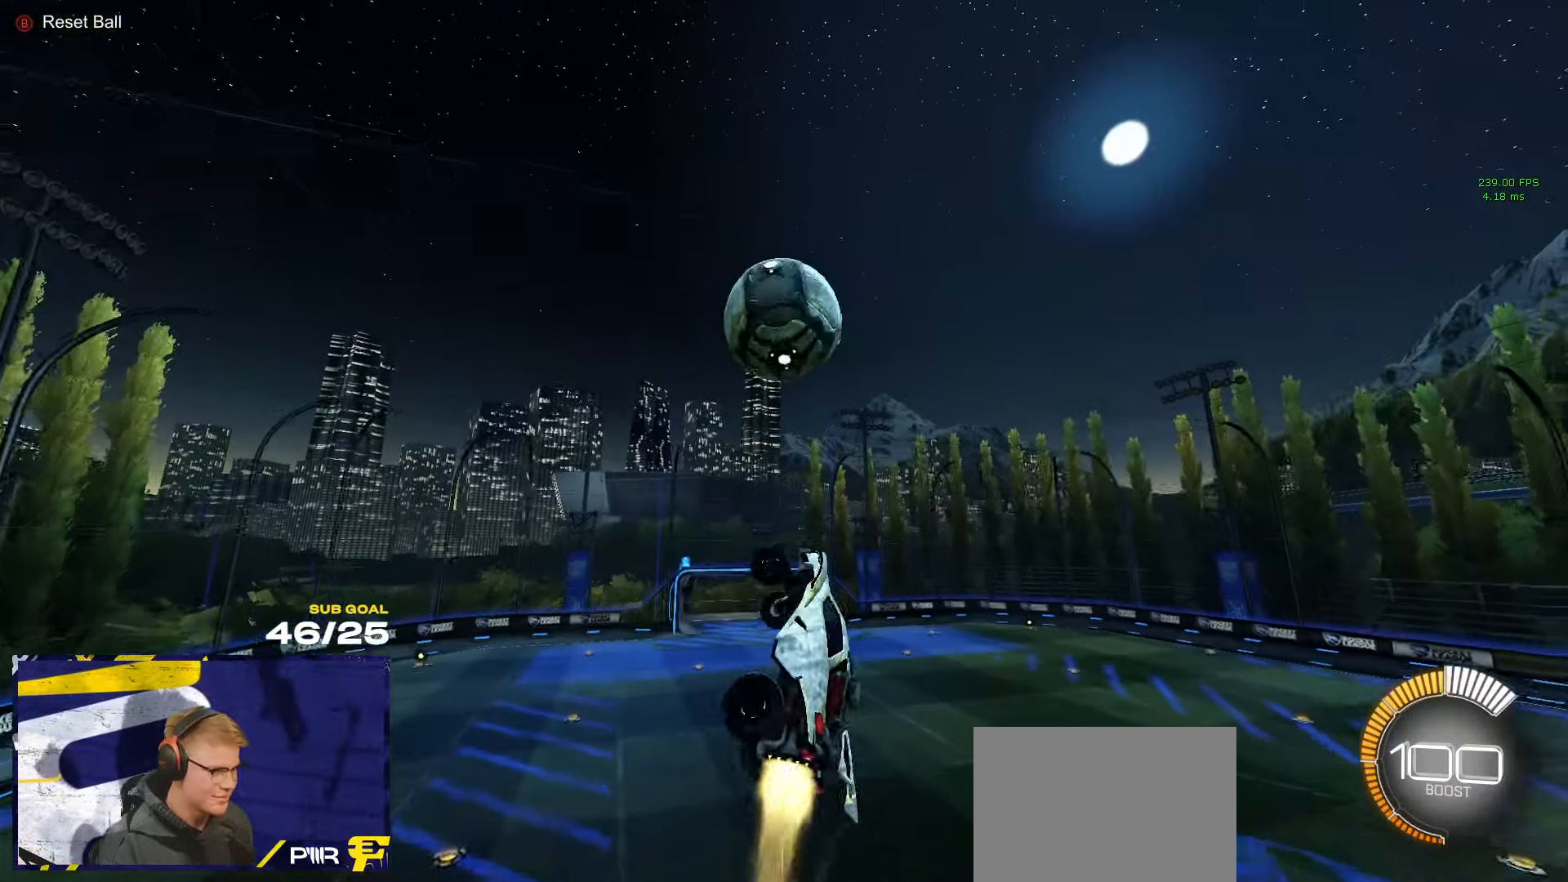
{"buttons": ["R1", "L3"], "left_stick": "down-left", "right_stick": "center", "events": [[67, "left_stick", "up"], [267, "left_stick", "left"], [367, "left_stick", "down-left"]]}
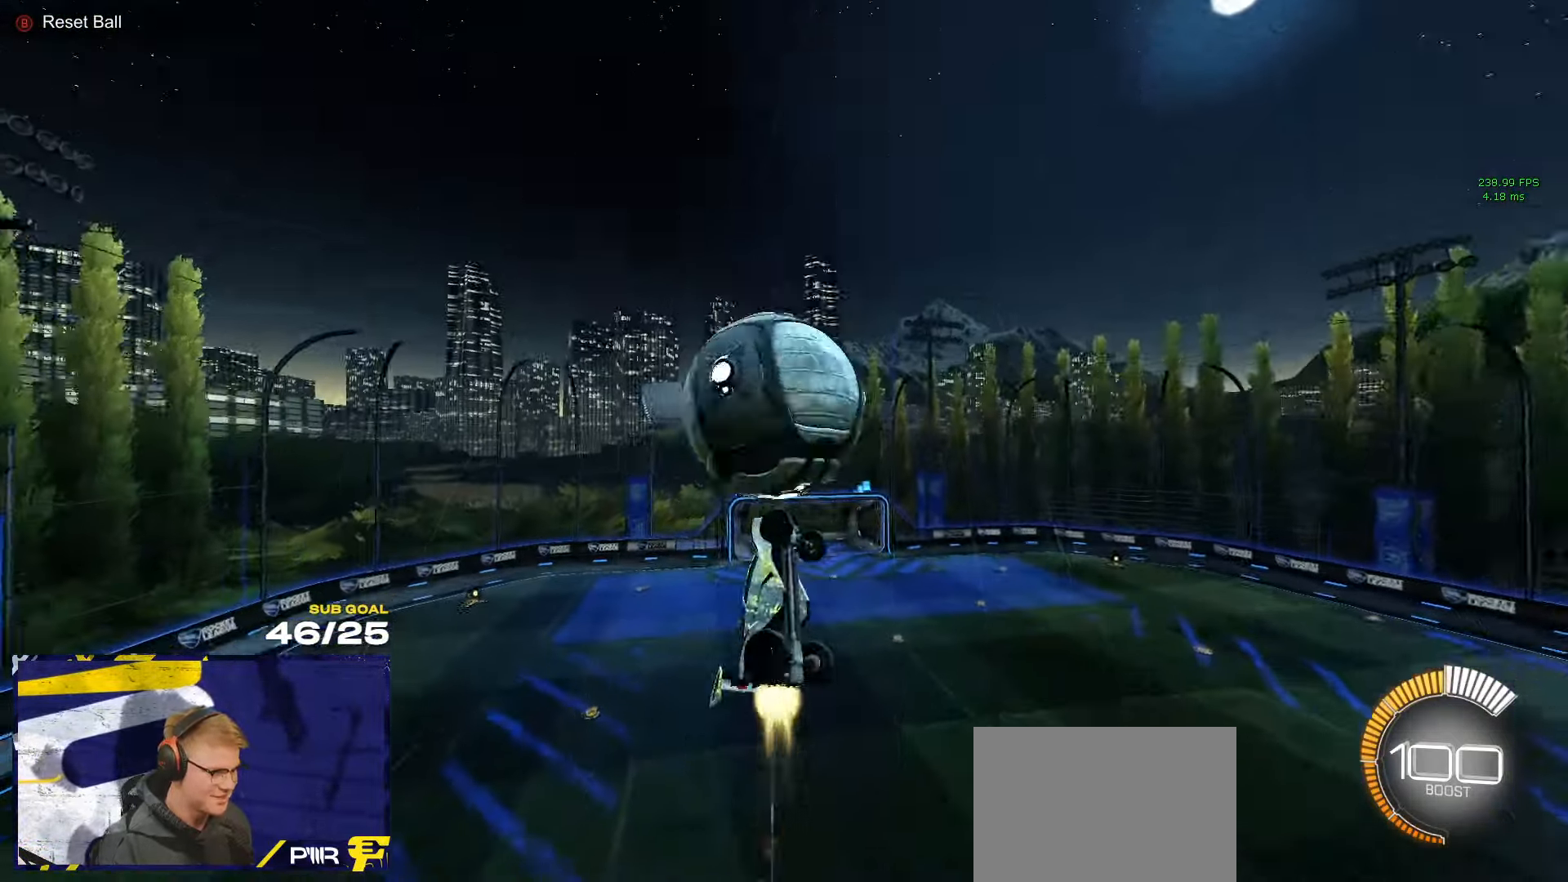
{"buttons": ["L3"], "left_stick": "left", "right_stick": "center", "events": [[117, "left_stick", "down"], [184, "R1", "up"], [500, "left_stick", "left"]]}
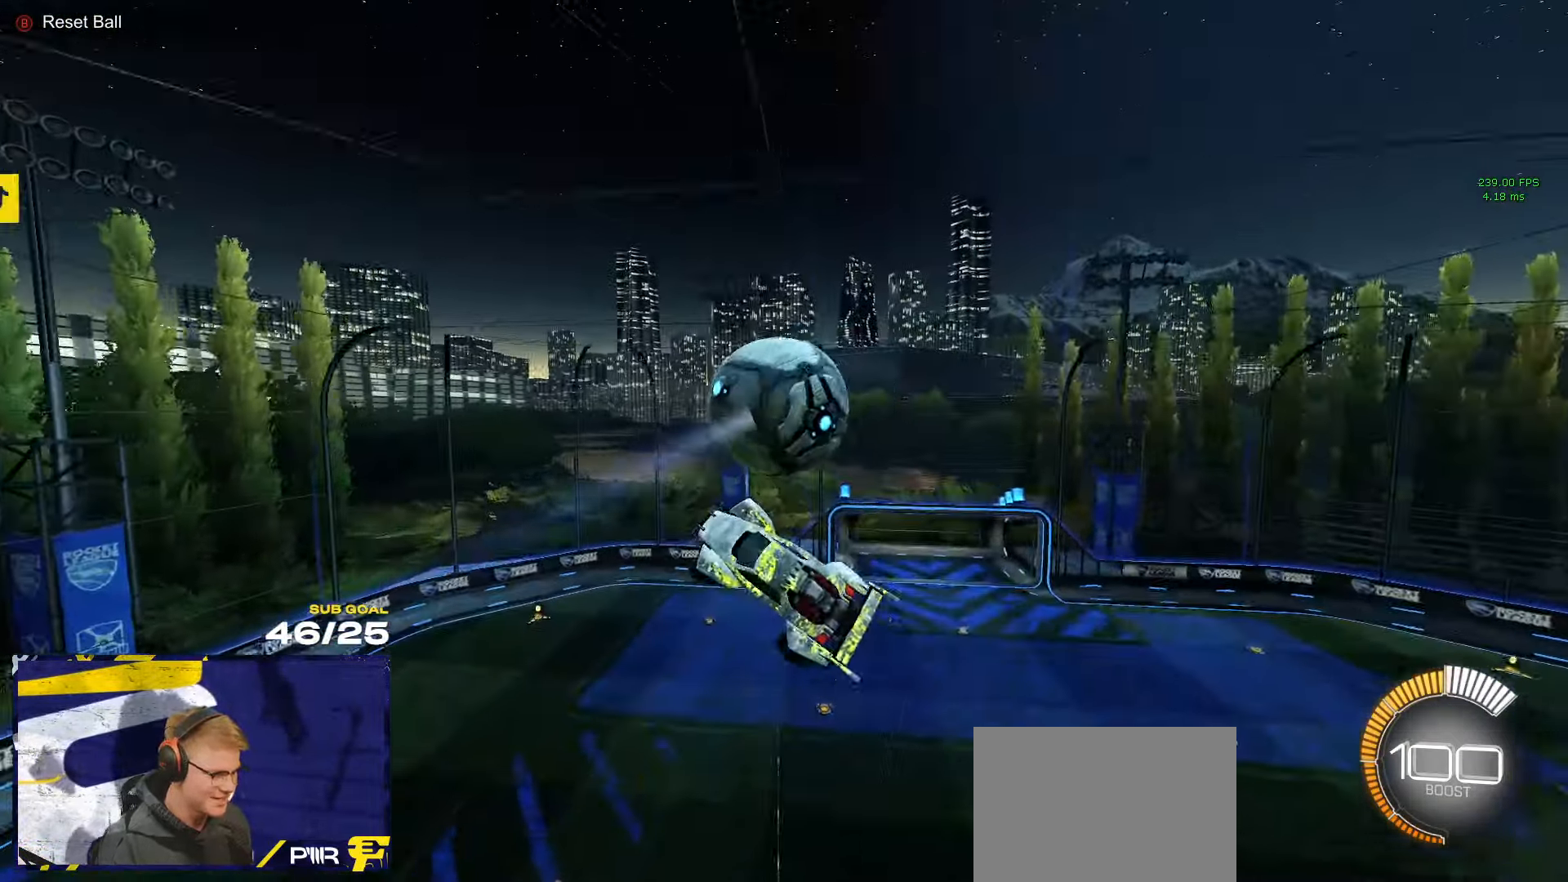
{"buttons": ["R1"], "left_stick": "up", "right_stick": "center", "events": [[67, "R1", "down"], [84, "left_stick", "up-left"], [234, "L3", "up"], [450, "left_stick", "up"]]}
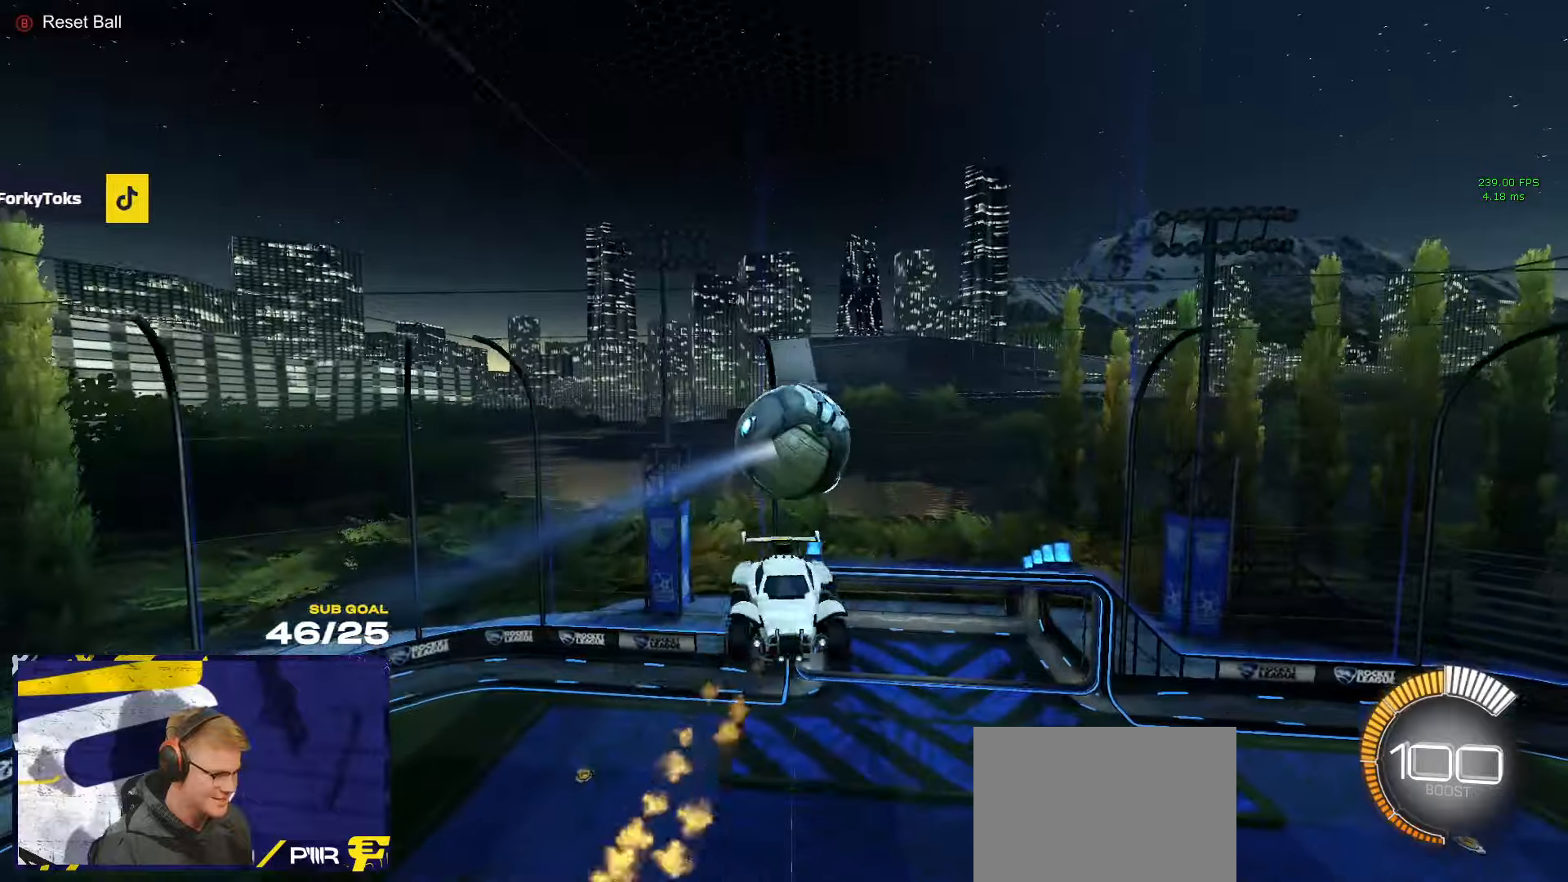
{"buttons": [], "left_stick": "down-right", "right_stick": "center", "events": [[16, "R1", "up"], [100, "left_stick", "up-right"], [416, "left_stick", "down-right"]]}
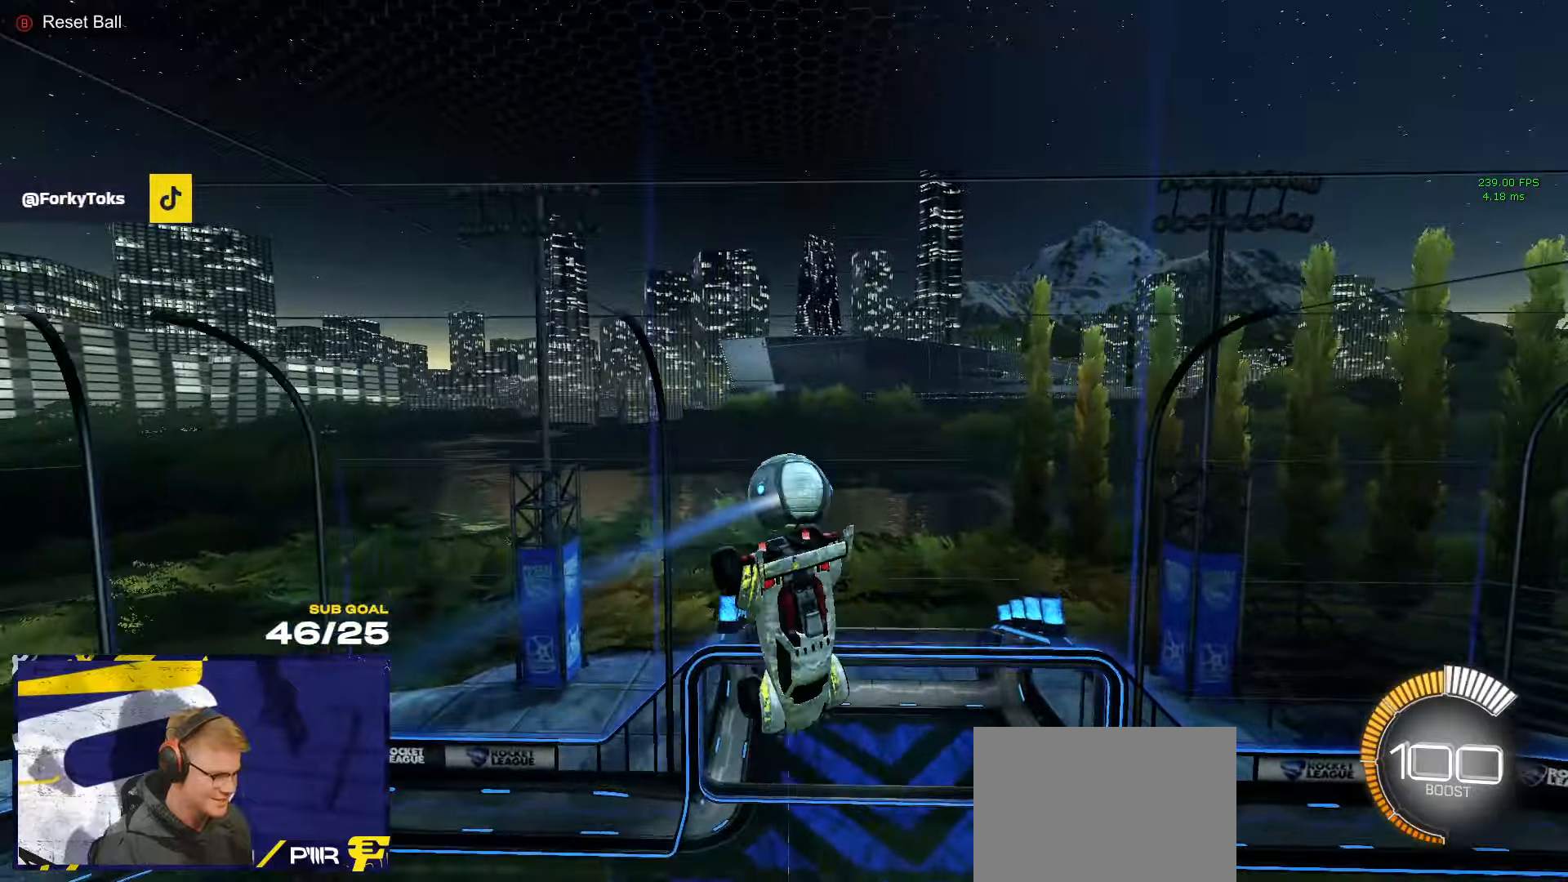
{"buttons": [], "left_stick": "up", "right_stick": "center", "events": [[100, "left_stick", "down-left"], [200, "R1", "down"], [200, "left_stick", "center"], [250, "R1", "up"], [416, "left_stick", "down"], [500, "left_stick", "up"]]}
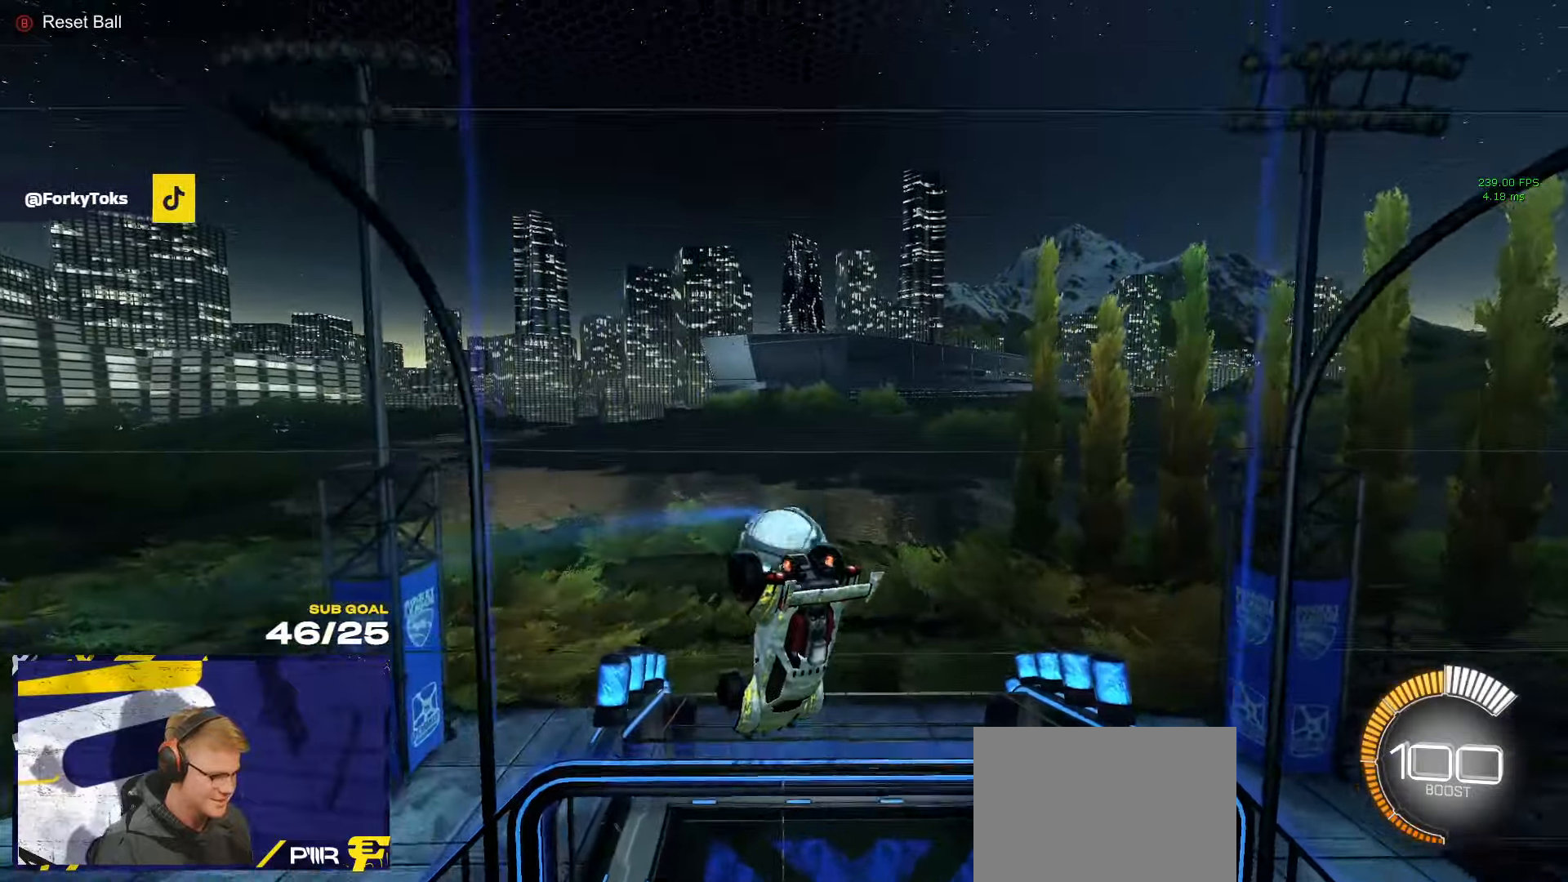
{"buttons": ["R1"], "left_stick": "center", "right_stick": "center", "events": [[66, "left_stick", "center"], [200, "left_stick", "up"], [216, "R1", "down"], [450, "left_stick", "center"]]}
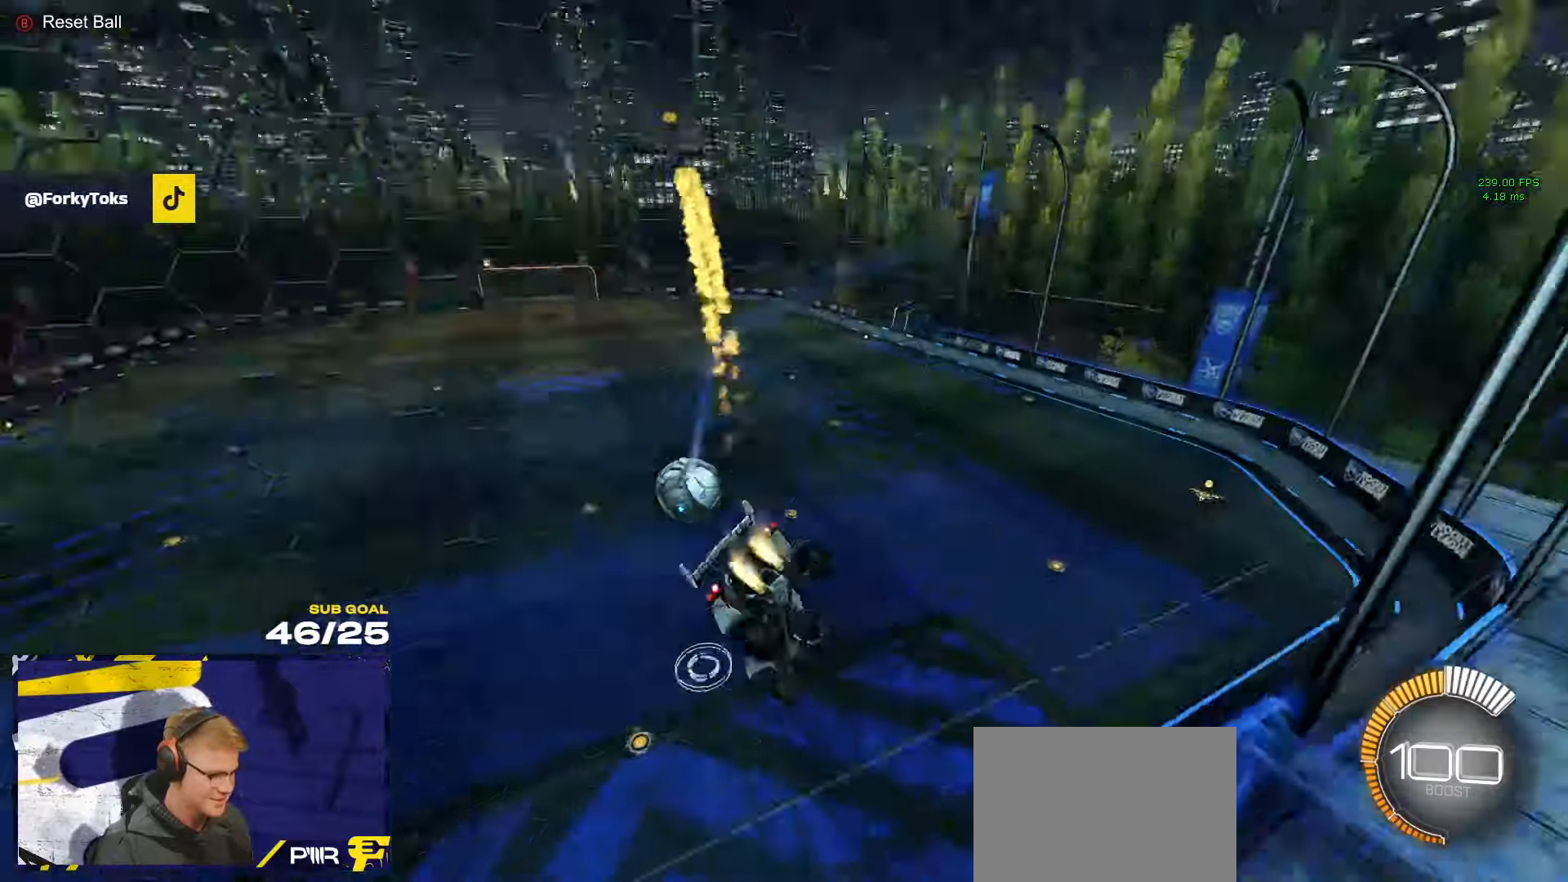
{"buttons": ["R1"], "left_stick": "down-left", "right_stick": "center", "events": [[100, "R1", "up"], [133, "R1", "down"], [166, "A", "down"], [216, "left_stick", "down"], [300, "L3", "down"], [400, "A", "up"], [416, "L3", "up"], [433, "left_stick", "down-left"]]}
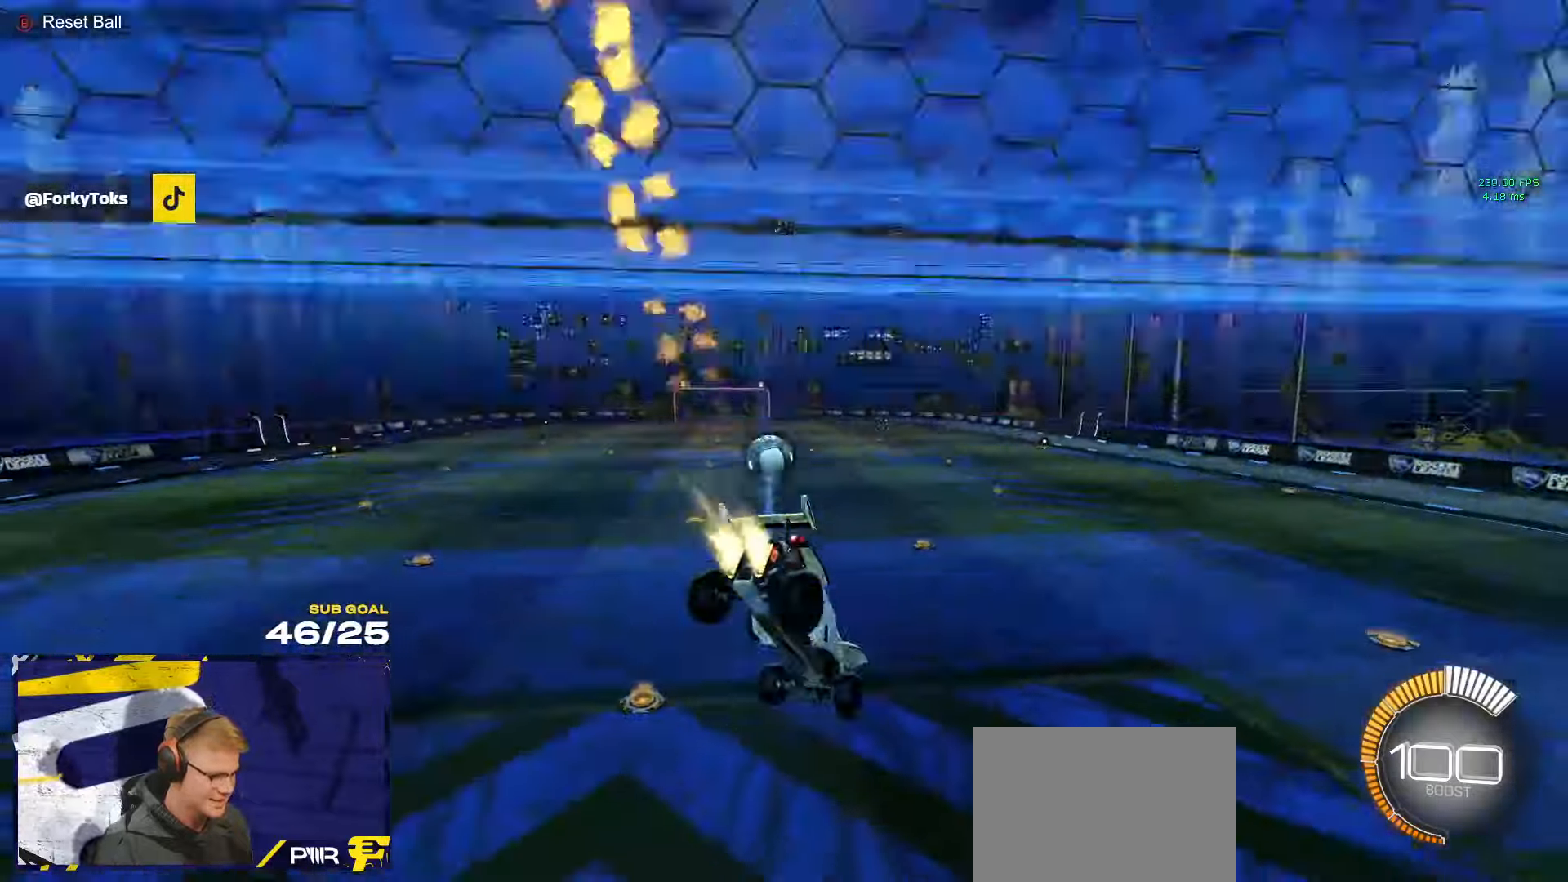
{"buttons": ["A", "R1"], "left_stick": "down", "right_stick": "center", "events": [[183, "left_stick", "up-left"], [233, "A", "down"], [300, "A", "up"], [316, "left_stick", "left"], [433, "A", "down"], [450, "left_stick", "down"]]}
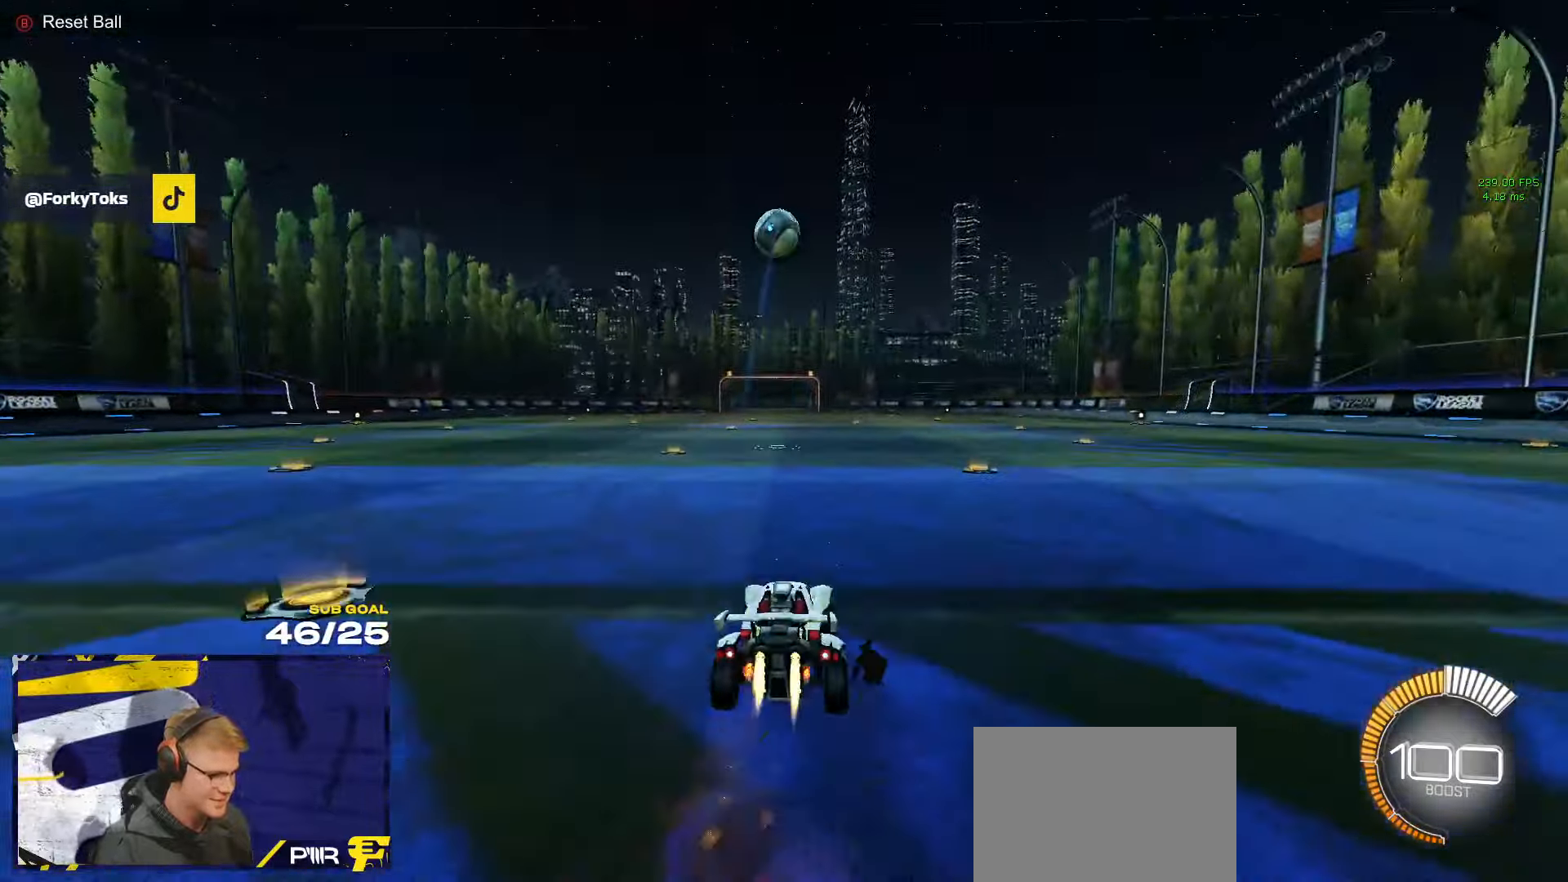
{"buttons": ["R1", "L3"], "left_stick": "up", "right_stick": "center", "events": [[133, "A", "up"], [150, "left_stick", "center"], [166, "A", "down"], [250, "left_stick", "down-right"], [266, "L3", "down"], [350, "A", "up"], [450, "left_stick", "up"]]}
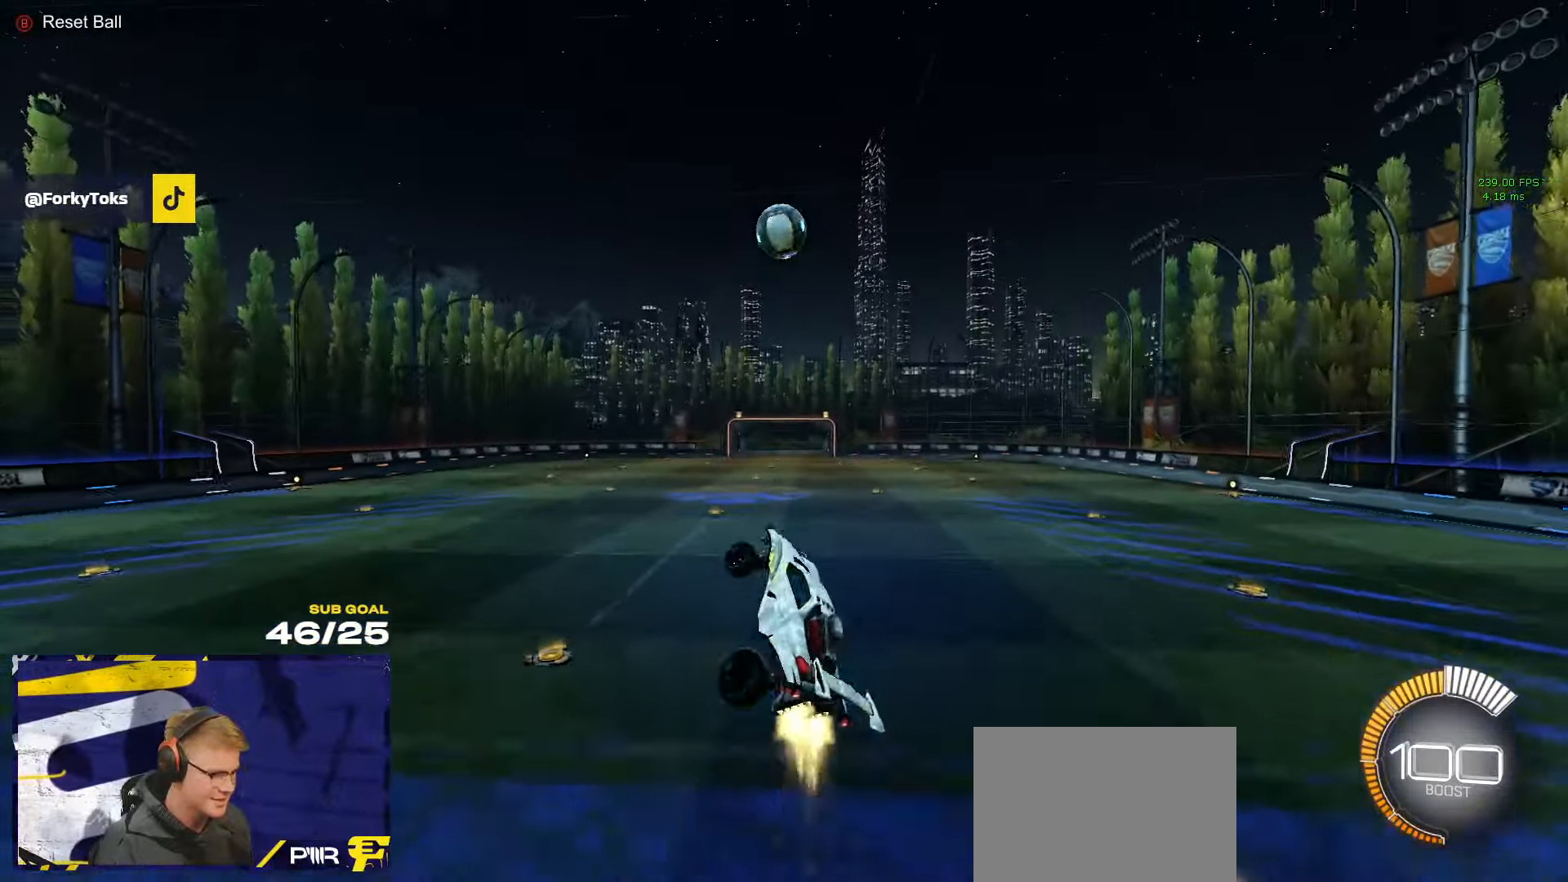
{"buttons": ["L3"], "left_stick": "right", "right_stick": "center", "events": [[350, "left_stick", "up-right"], [450, "left_stick", "right"], [500, "R1", "up"]]}
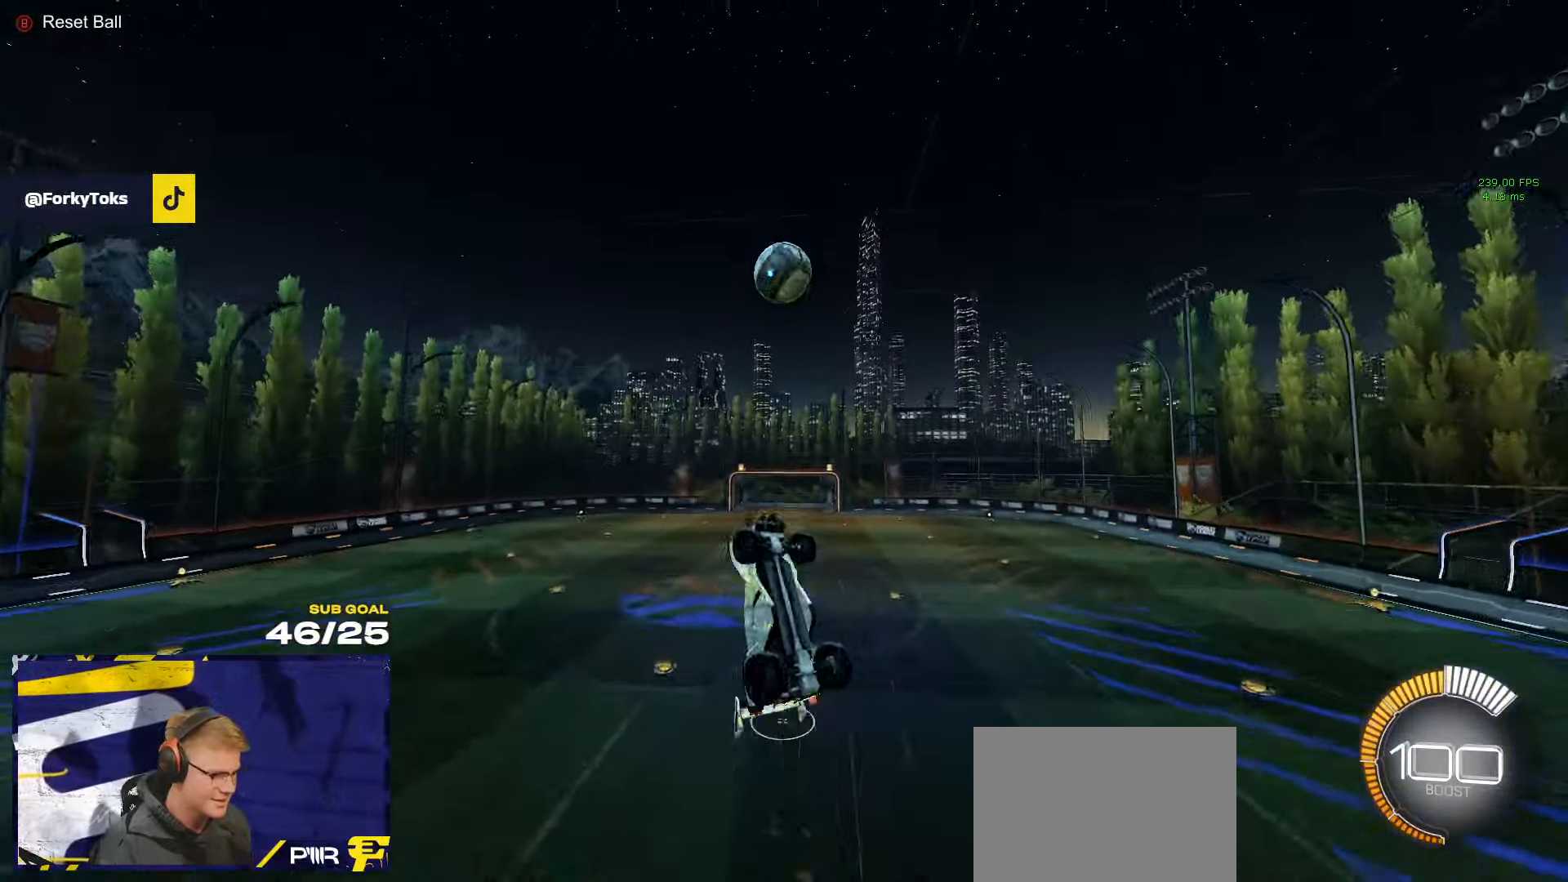
{"buttons": [], "left_stick": "up-left", "right_stick": "center", "events": [[83, "left_stick", "up"], [183, "left_stick", "down-right"], [266, "R1", "down"], [316, "L3", "up"], [316, "left_stick", "down-left"], [350, "R1", "up"], [383, "left_stick", "up-left"]]}
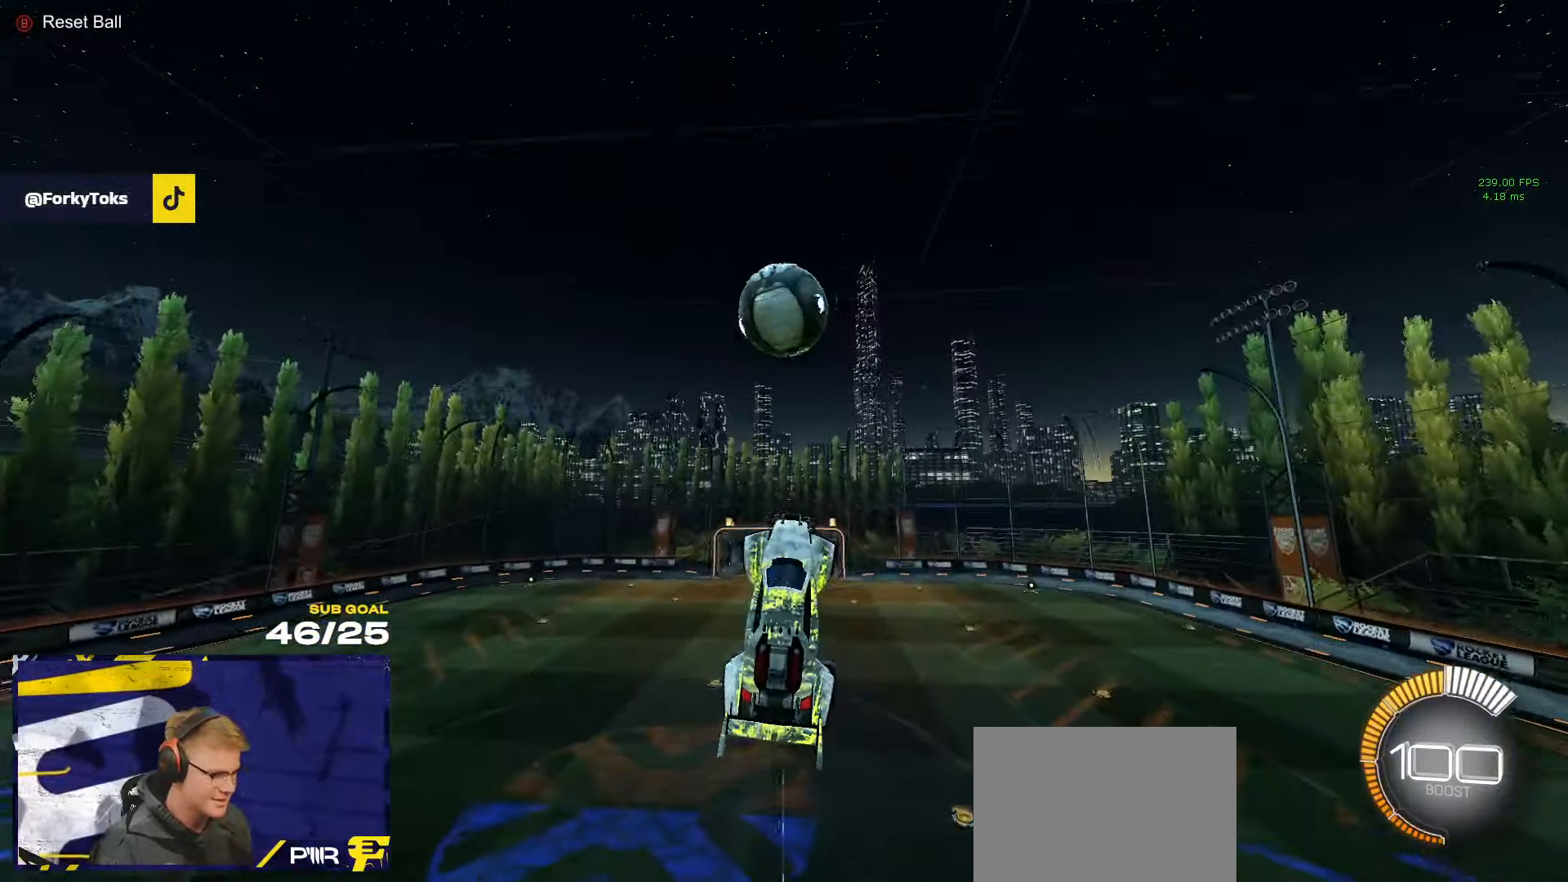
{"buttons": ["L1", "R1"], "left_stick": "up-left", "right_stick": "center", "events": [[16, "R1", "down"], [166, "left_stick", "right"], [366, "L1", "down"], [383, "left_stick", "up-left"]]}
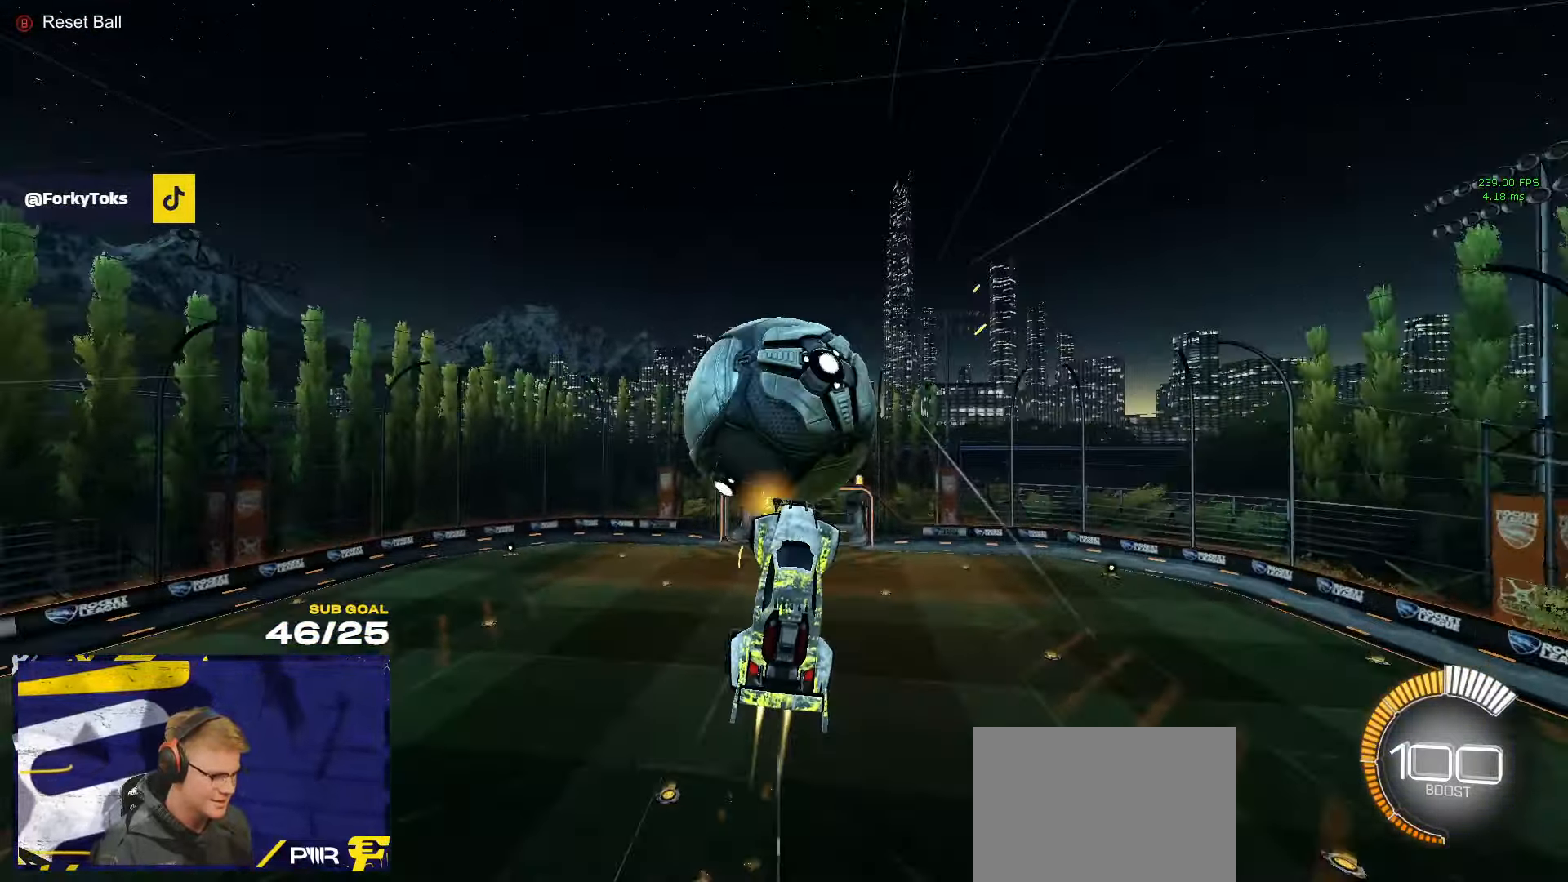
{"buttons": ["L3"], "left_stick": "up-left", "right_stick": "center", "events": [[183, "L1", "up"], [333, "R1", "up"], [383, "L3", "down"]]}
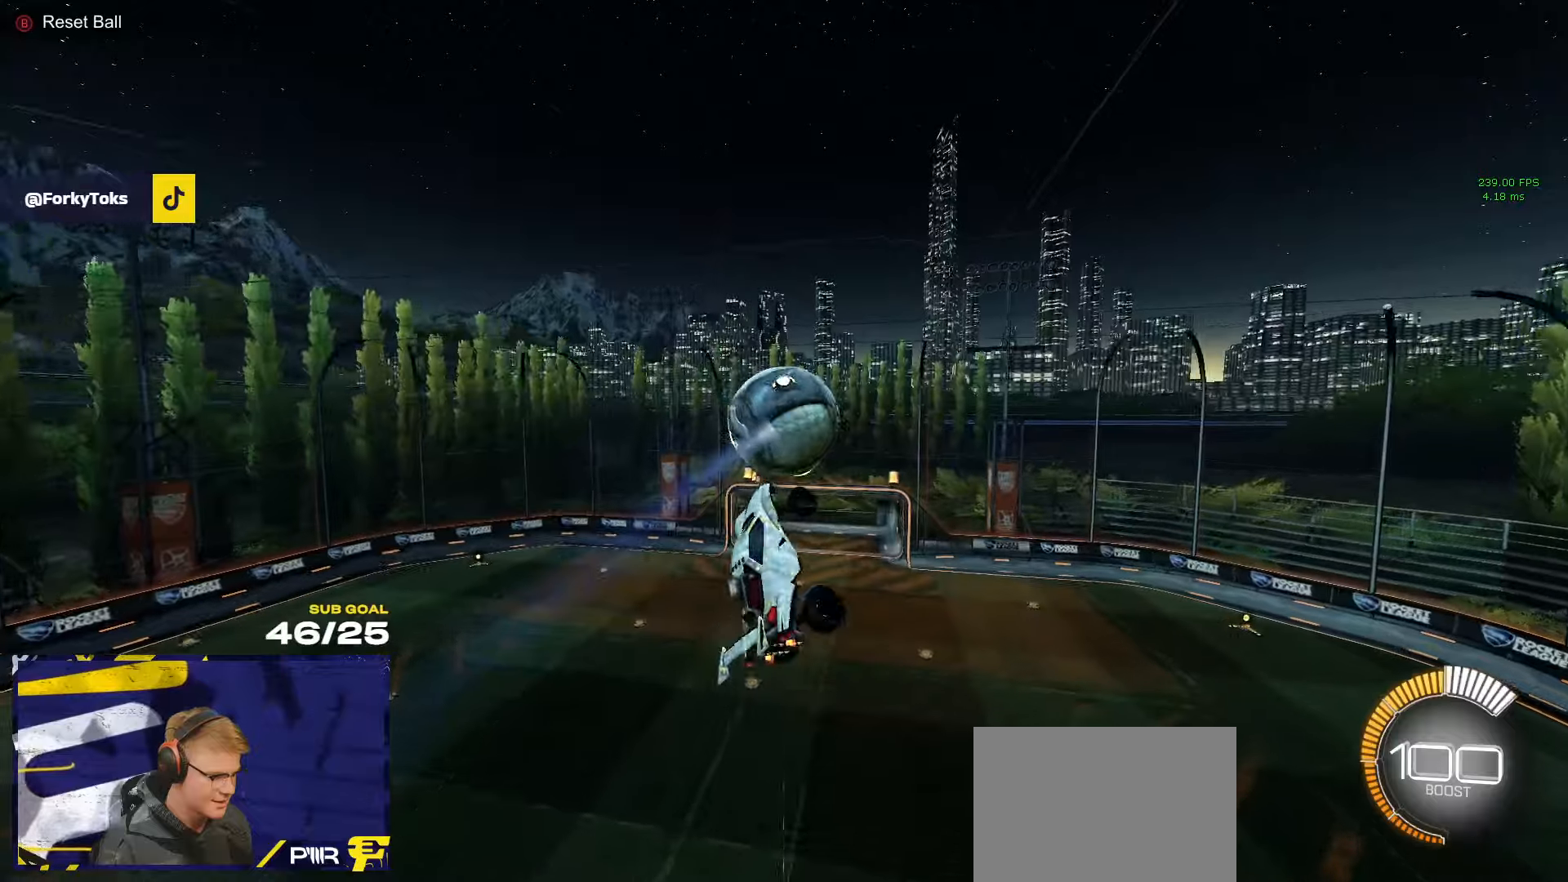
{"buttons": ["L3"], "left_stick": "up-left", "right_stick": "center", "events": [[33, "L3", "up"], [67, "Y", "down"], [100, "R1", "down"], [117, "L3", "down"], [150, "Y", "up"], [350, "R1", "up"]]}
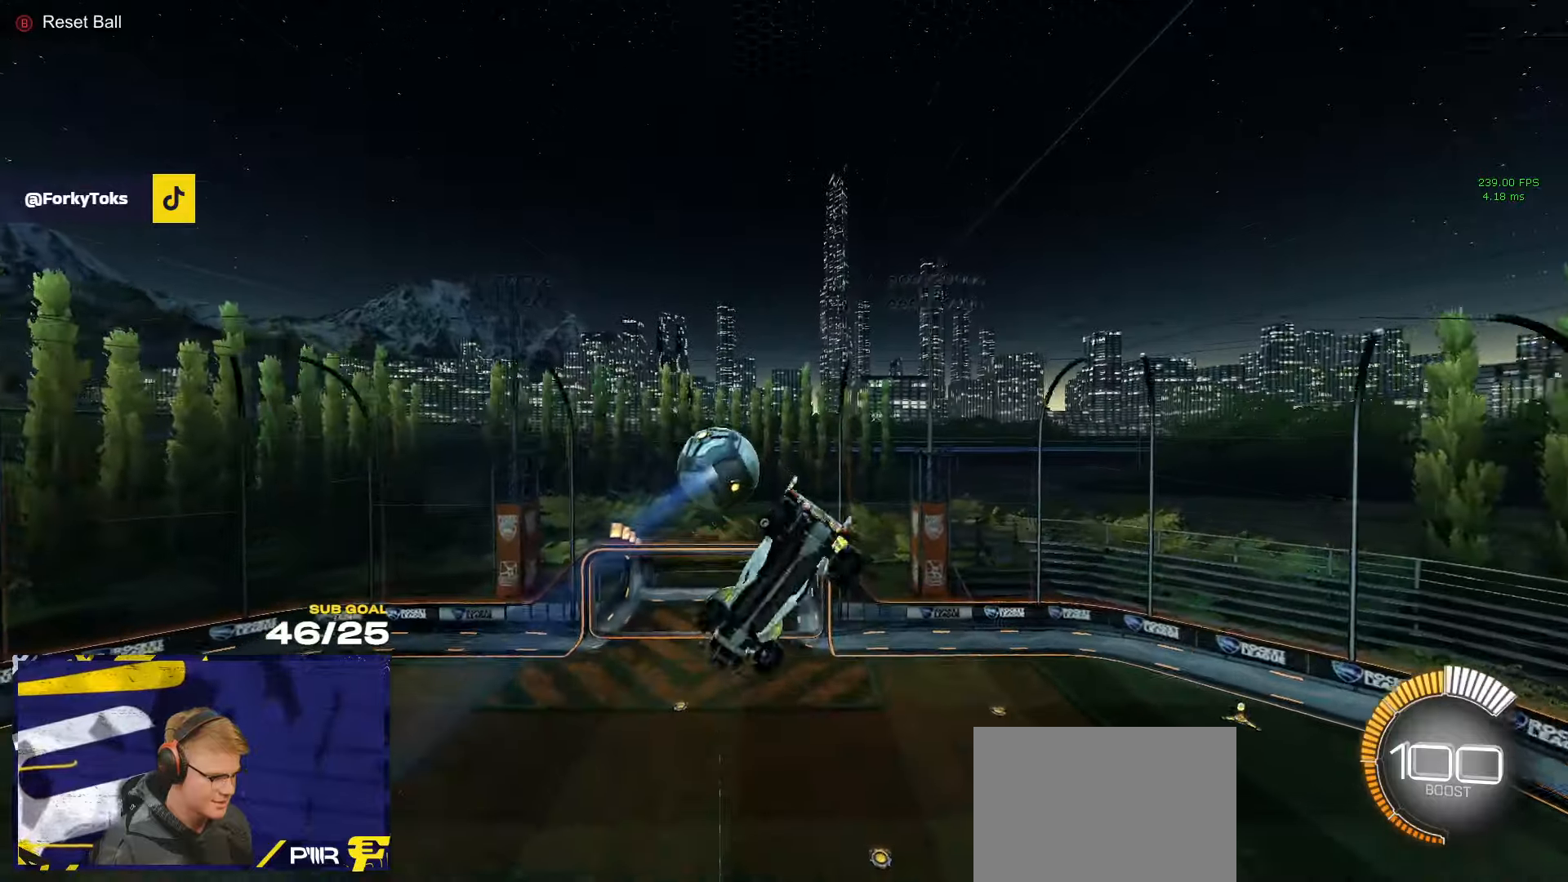
{"buttons": ["L3"], "left_stick": "right", "right_stick": "center", "events": [[133, "R1", "down"], [183, "R1", "up"], [267, "left_stick", "up"], [450, "left_stick", "right"]]}
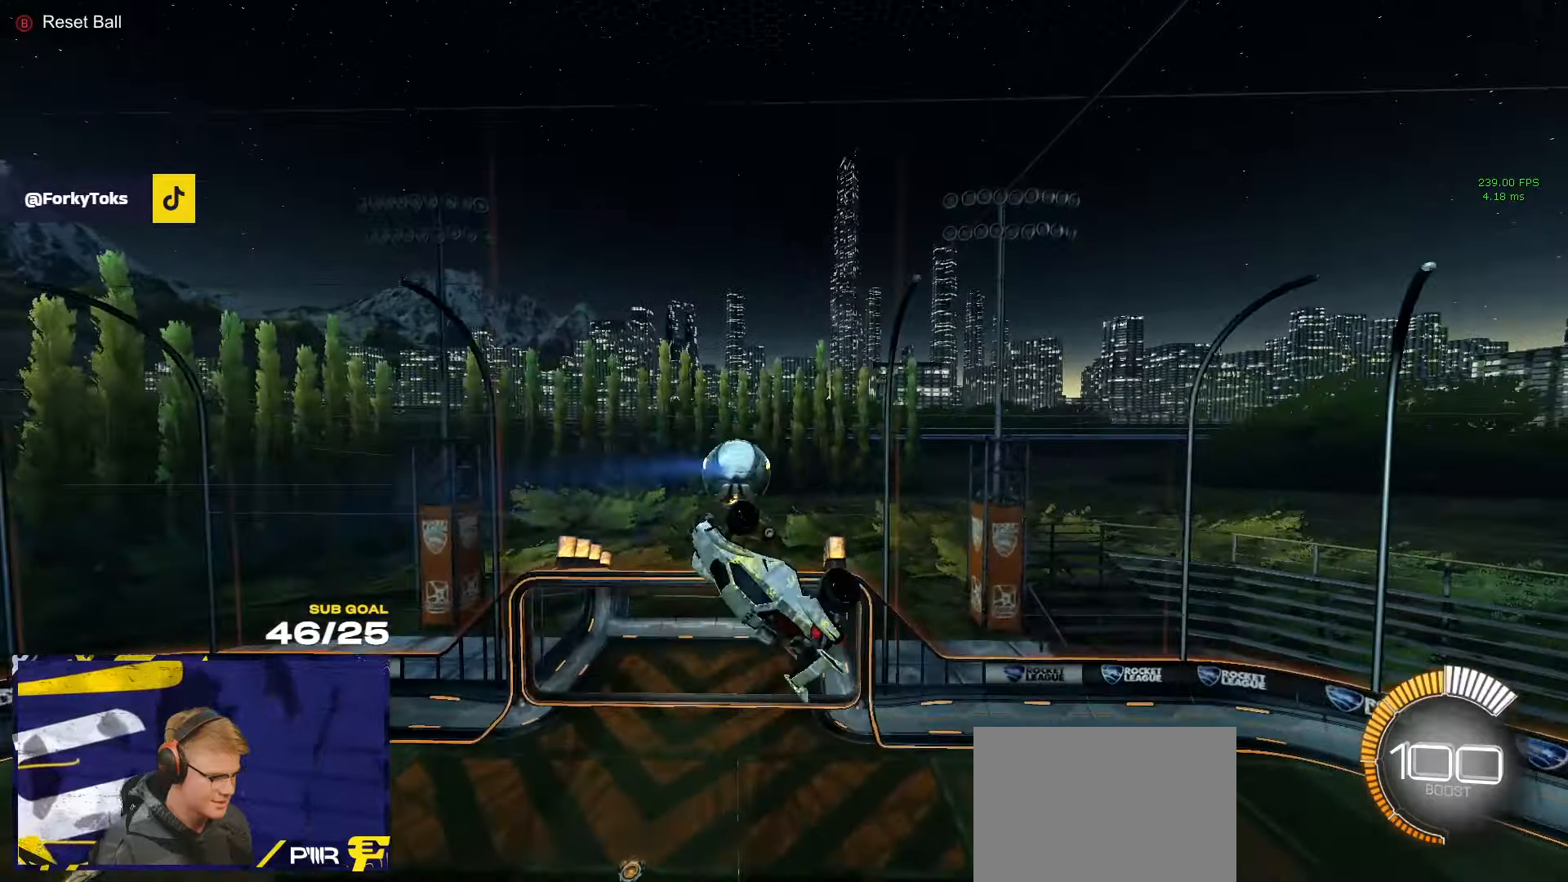
{"buttons": [], "left_stick": "center", "right_stick": "center", "events": [[50, "left_stick", "center"], [83, "L3", "up"], [200, "R1", "down"], [333, "R1", "up"]]}
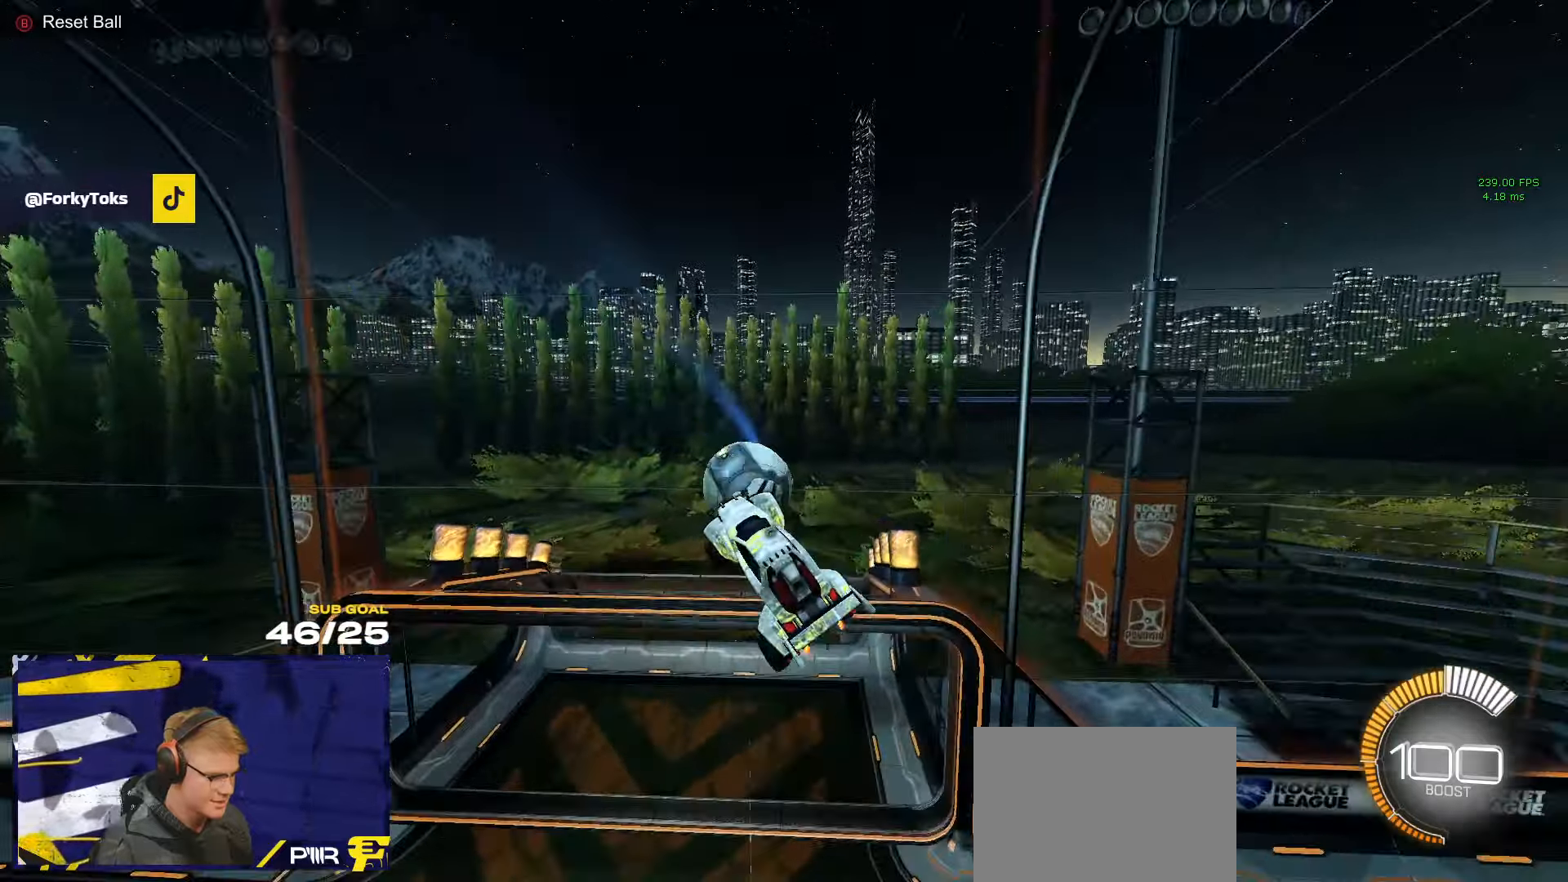
{"buttons": ["Y"], "left_stick": "up-left", "right_stick": "center", "events": [[17, "left_stick", "up-left"], [33, "L1", "down"], [450, "L1", "up"], [483, "Y", "down"]]}
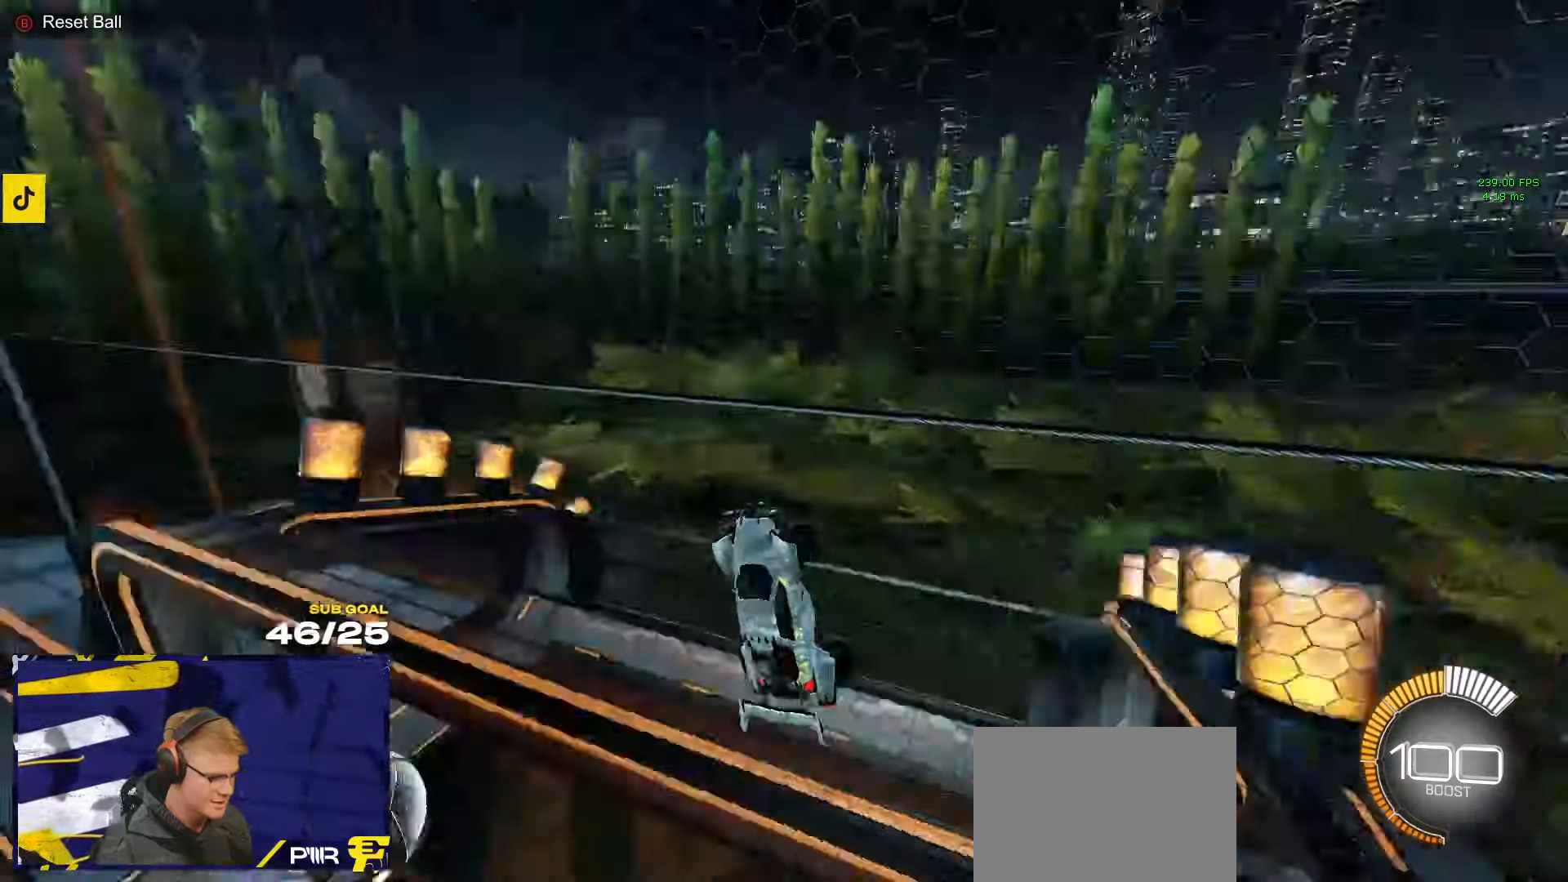
{"buttons": ["R1", "R2"], "left_stick": "center", "right_stick": "center", "events": [[50, "left_stick", "center"], [67, "Y", "up"], [167, "R2", "down"], [233, "SELECT", "down"], [317, "SELECT", "up"], [417, "B", "down"], [450, "R1", "down"], [483, "B", "up"]]}
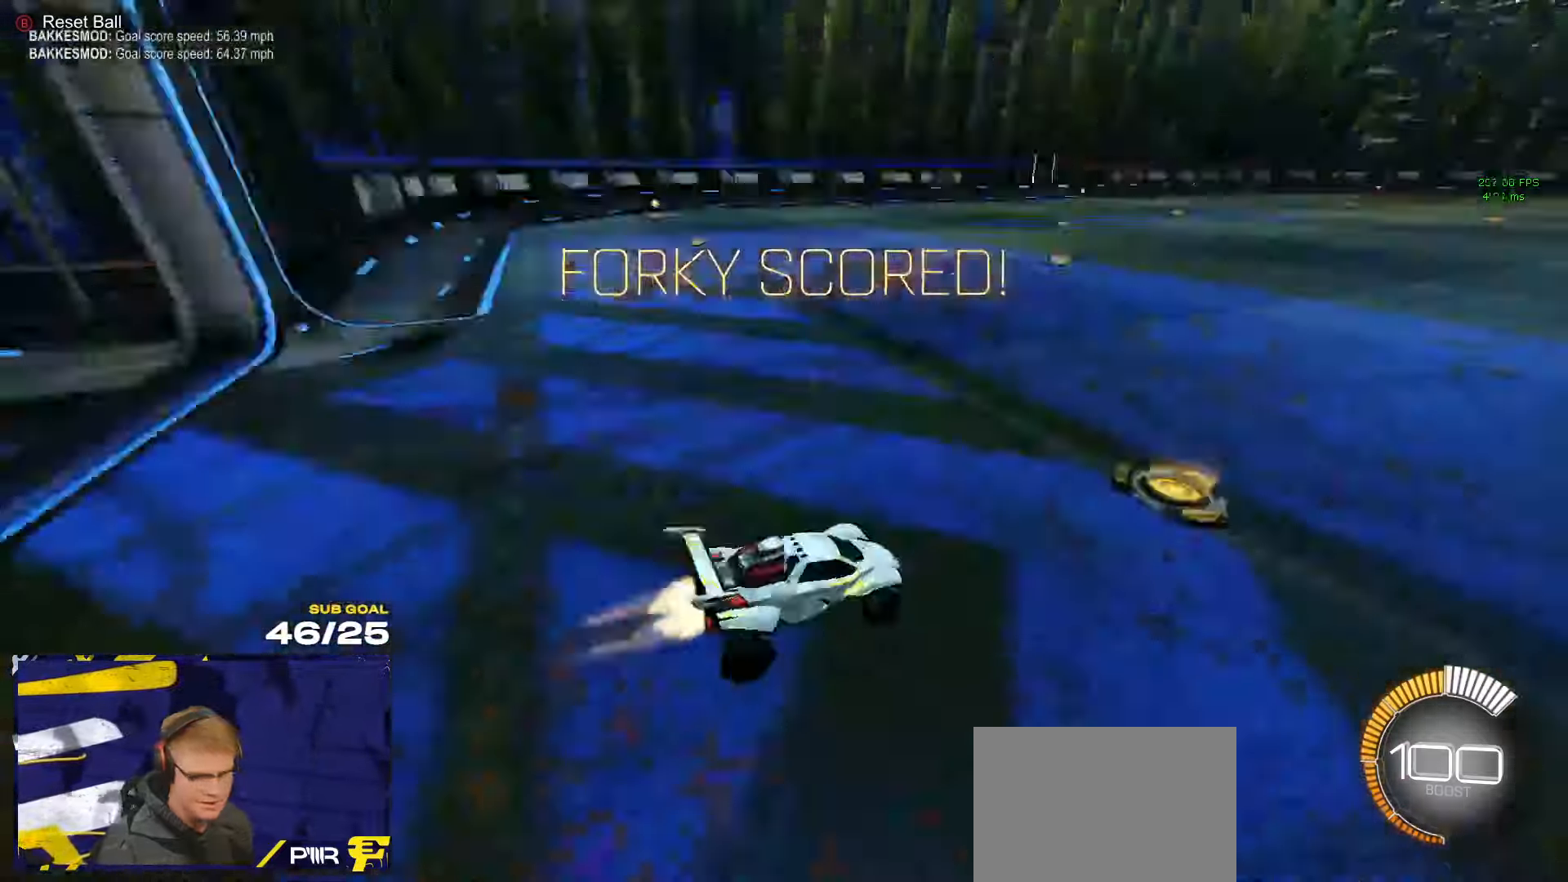
{"buttons": [], "left_stick": "center", "right_stick": "center", "events": [[150, "R1", "up"], [217, "R2", "up"]]}
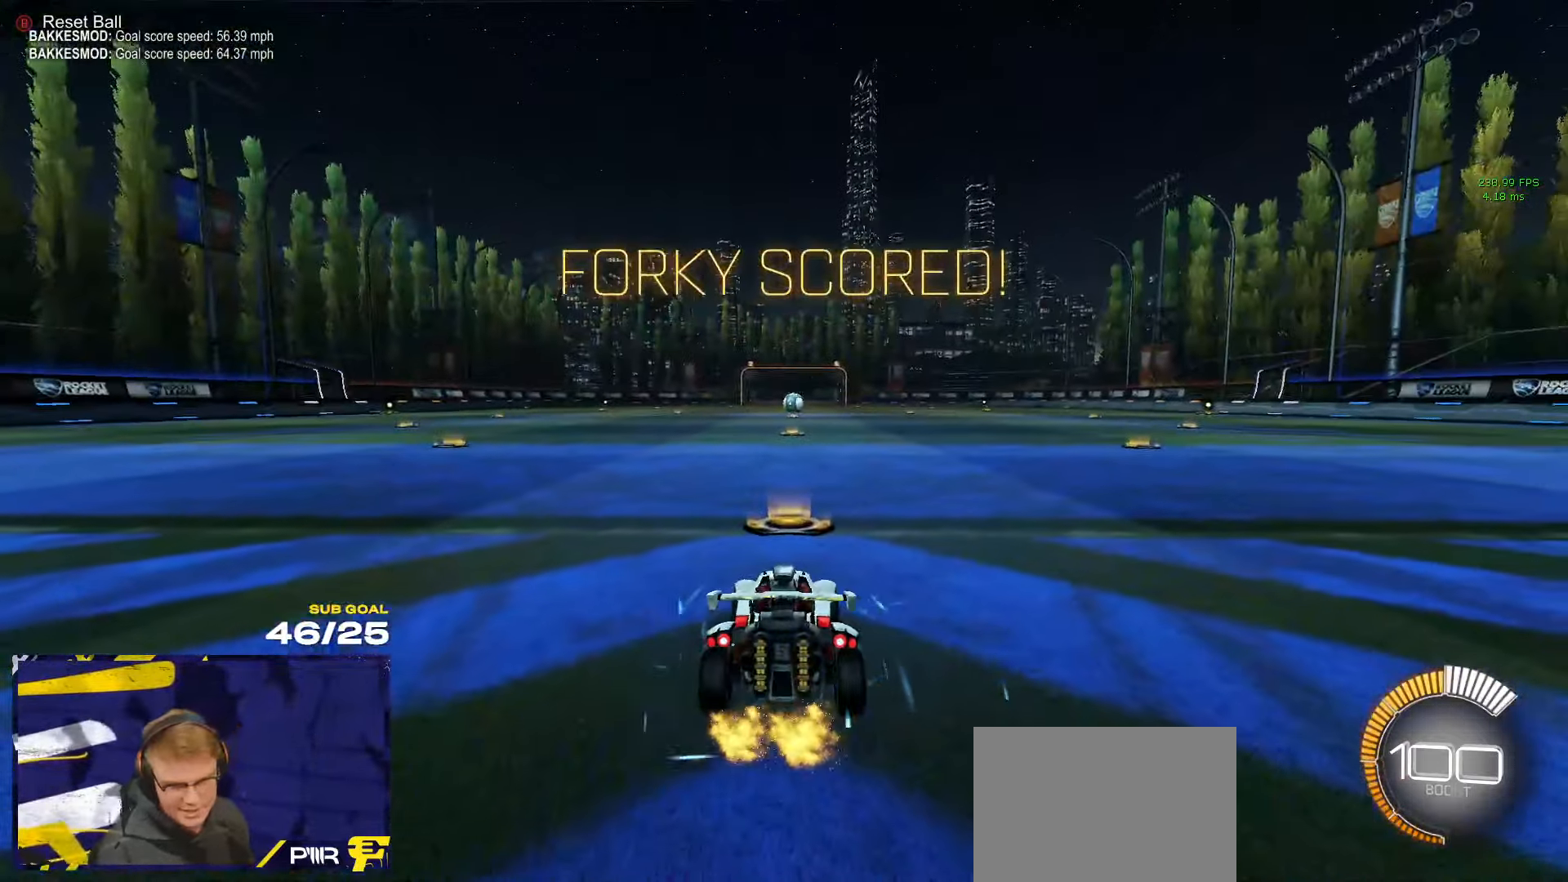
{"buttons": [], "left_stick": "center", "right_stick": "center", "events": [[100, "START", "down"], [183, "START", "up"]]}